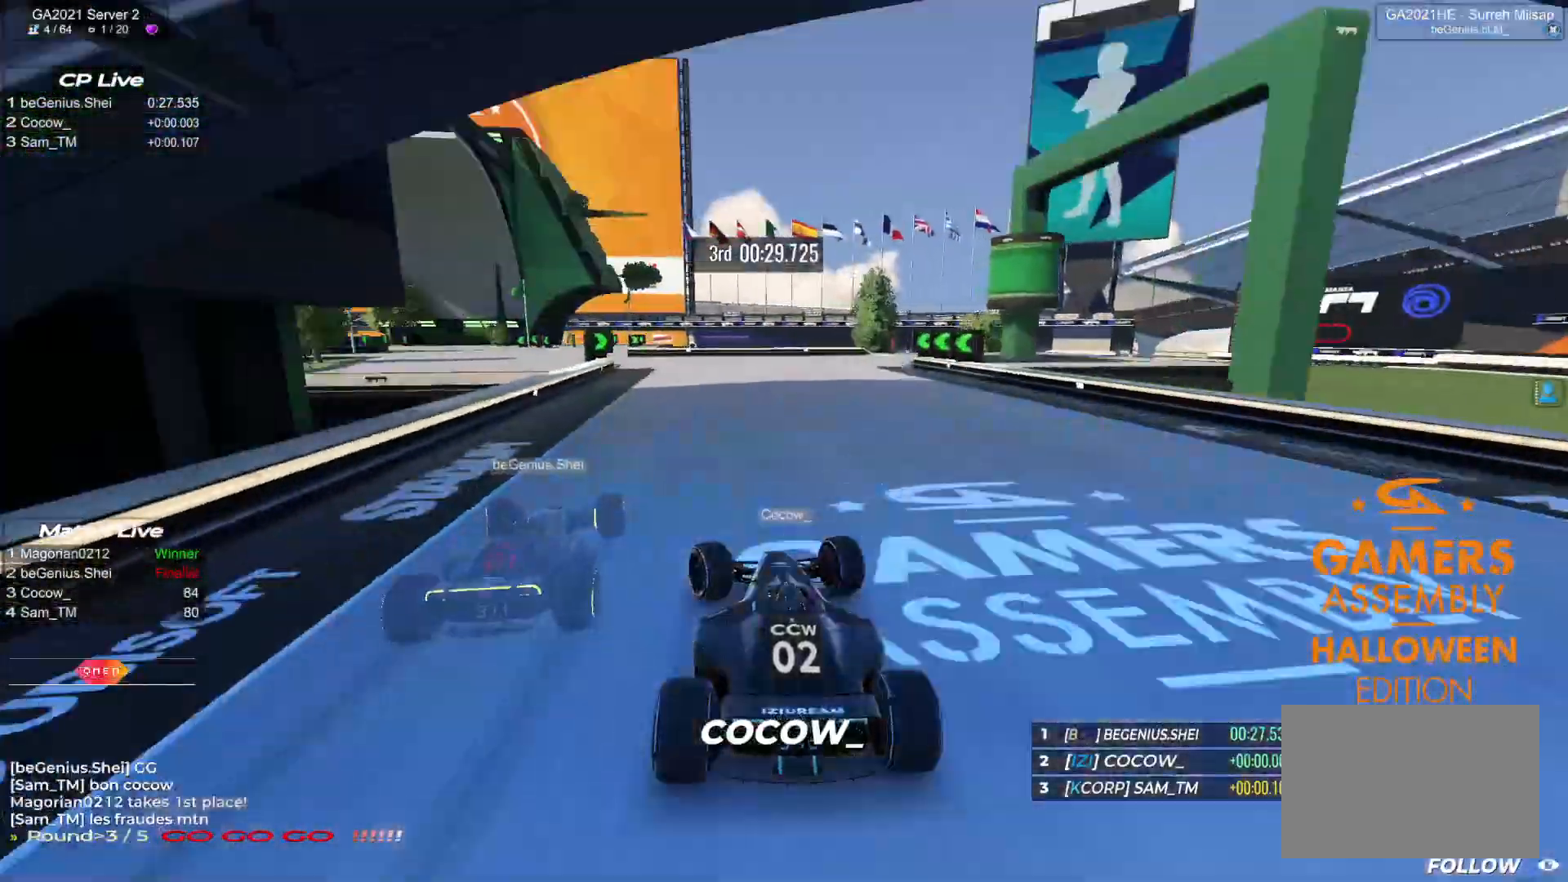
Gameplay with keyboard; each line is a JSON object with the keys held at the frame after it. "events" lists presses ("down") and releases ("up") of "down", "left", "right" and "up" between this image and that frame as [ms after this image, input, new state], when the widget could be followed in between. No other keys are recorded. Mouse input is not recorded.
{"keys": ["down", "left", "up"], "events": [[167, "down", "down"]]}
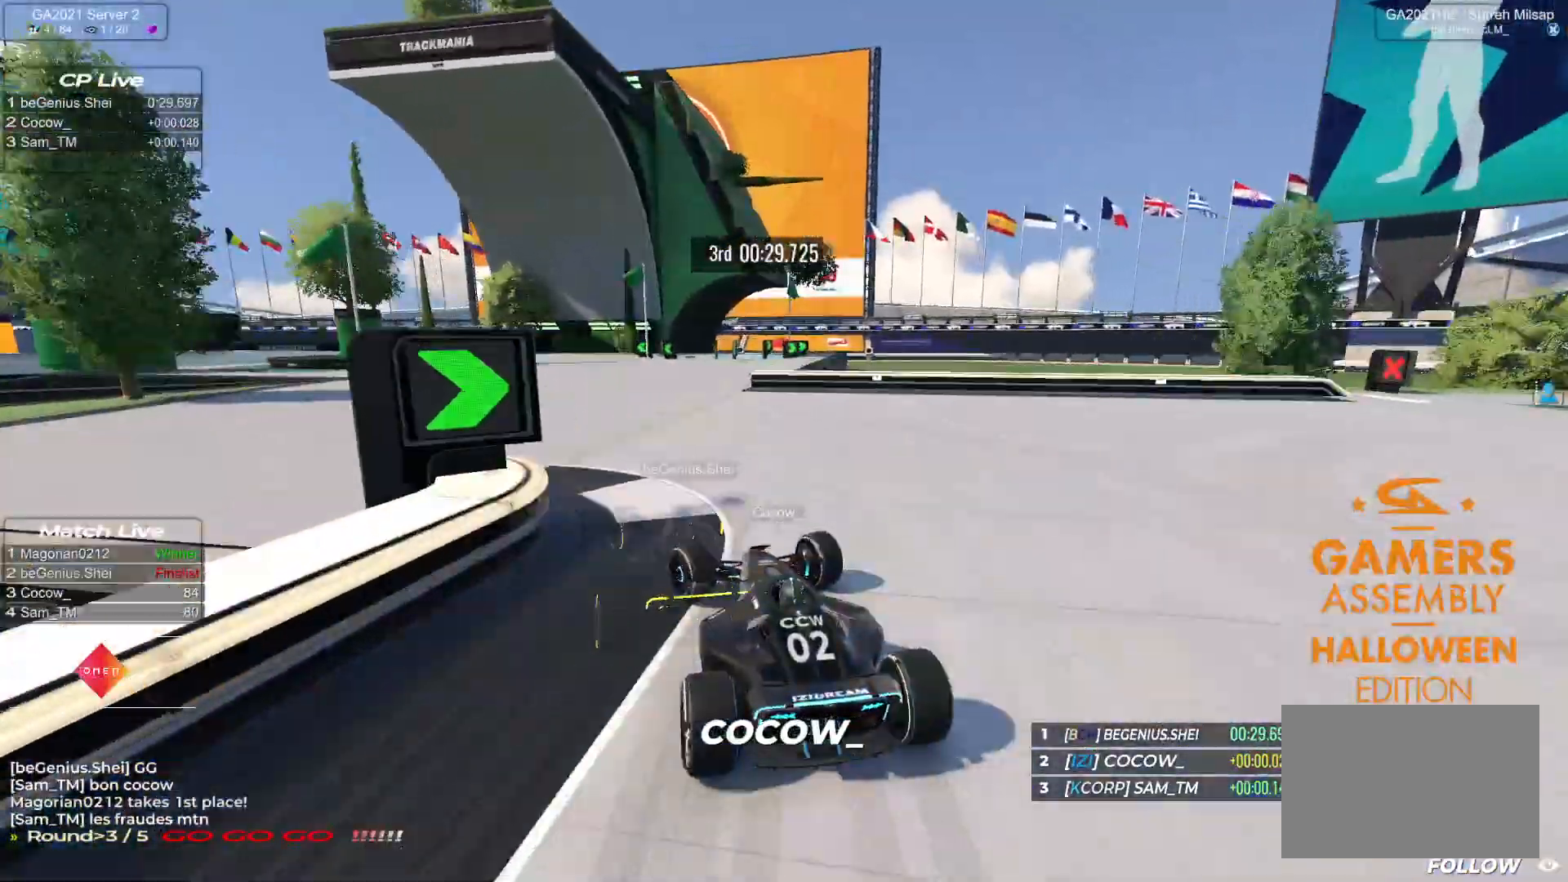
{"keys": ["down", "left", "up"], "events": [[50, "down", "up"], [133, "down", "down"], [283, "up", "up"], [300, "up", "down"]]}
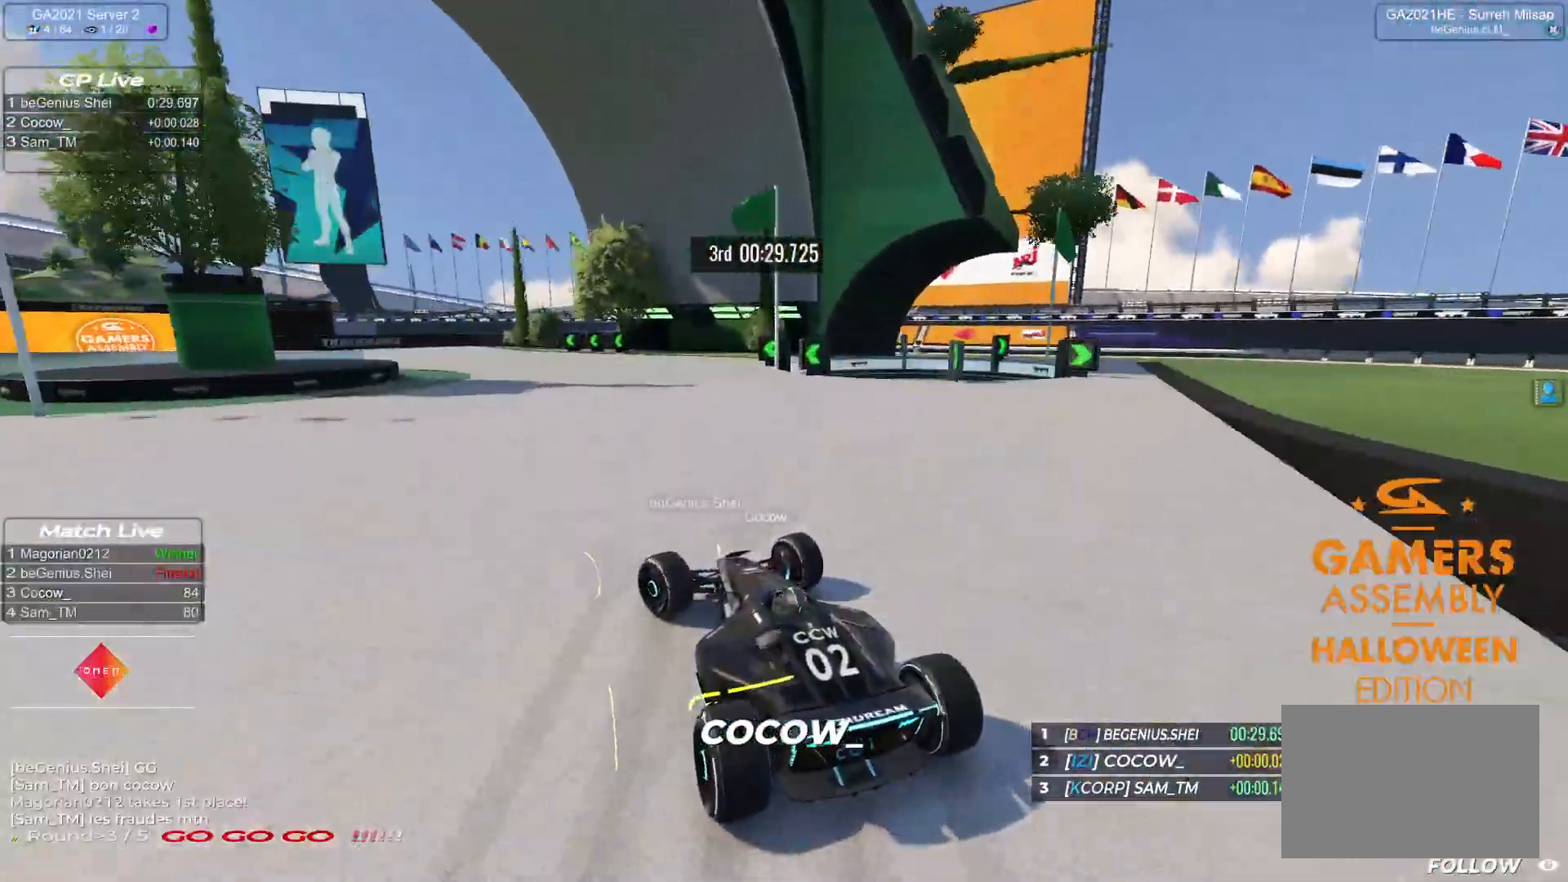
{"keys": ["left", "up"], "events": [[250, "down", "up"]]}
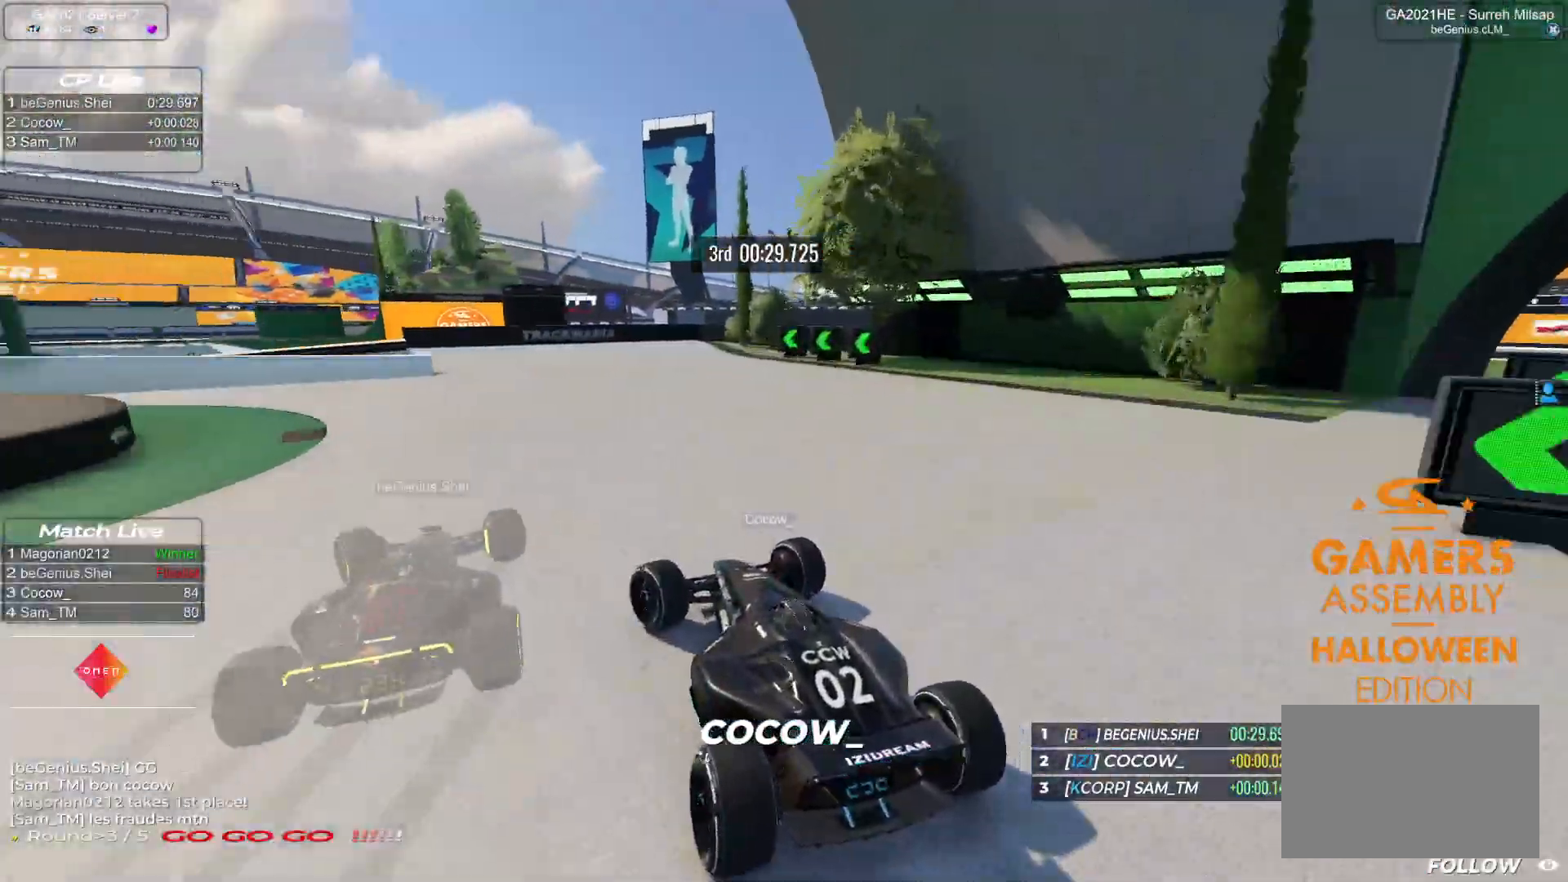
{"keys": ["left", "up"], "events": [[67, "up", "up"], [83, "up", "down"]]}
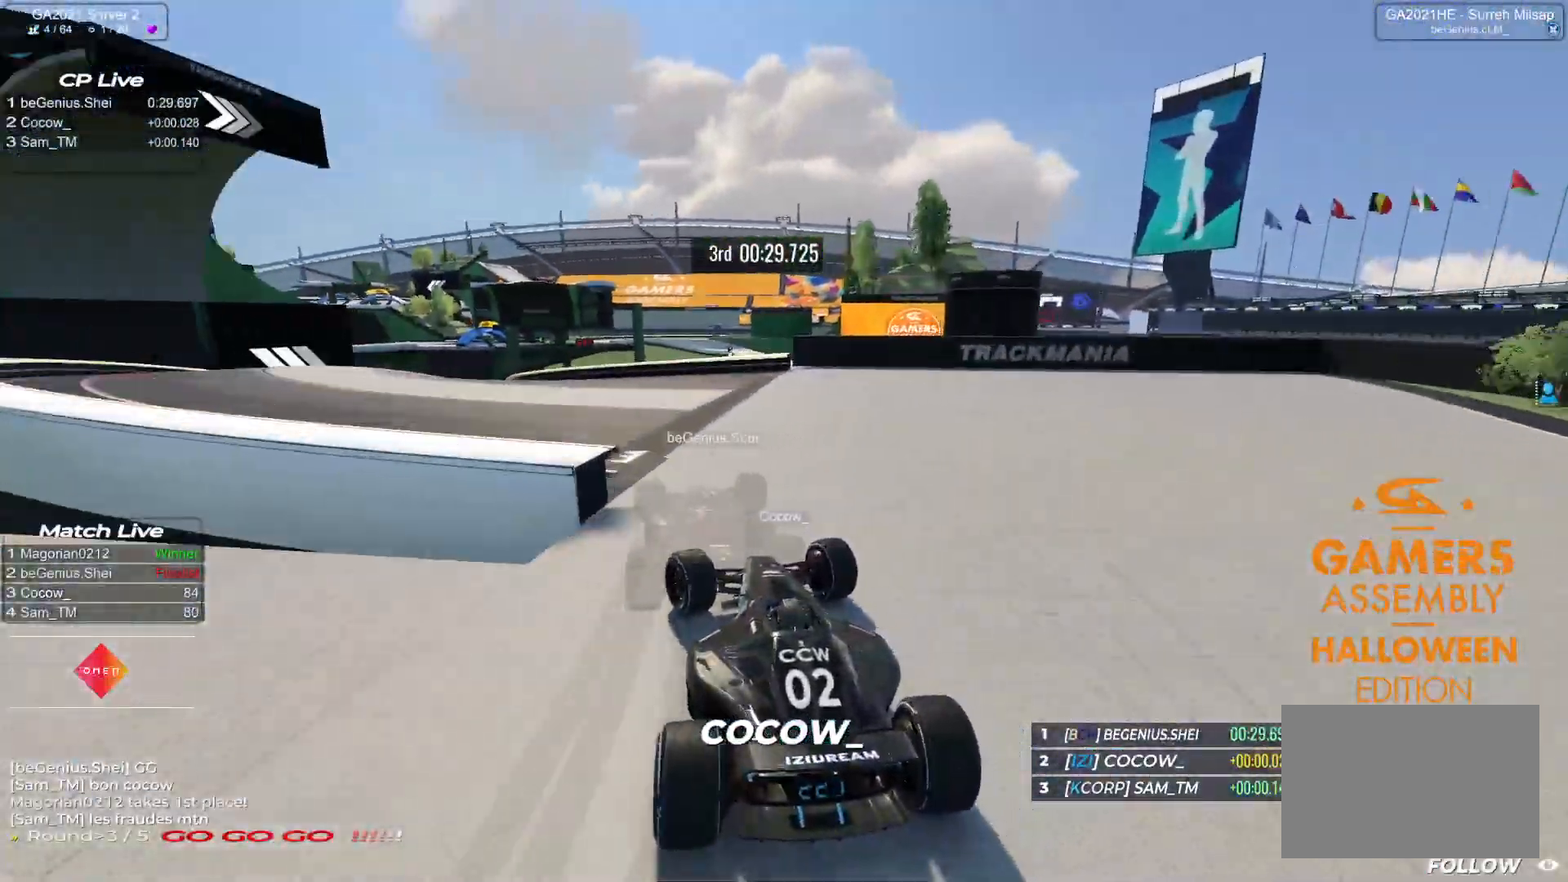
{"keys": ["right", "up"], "events": [[450, "left", "up"], [483, "right", "down"]]}
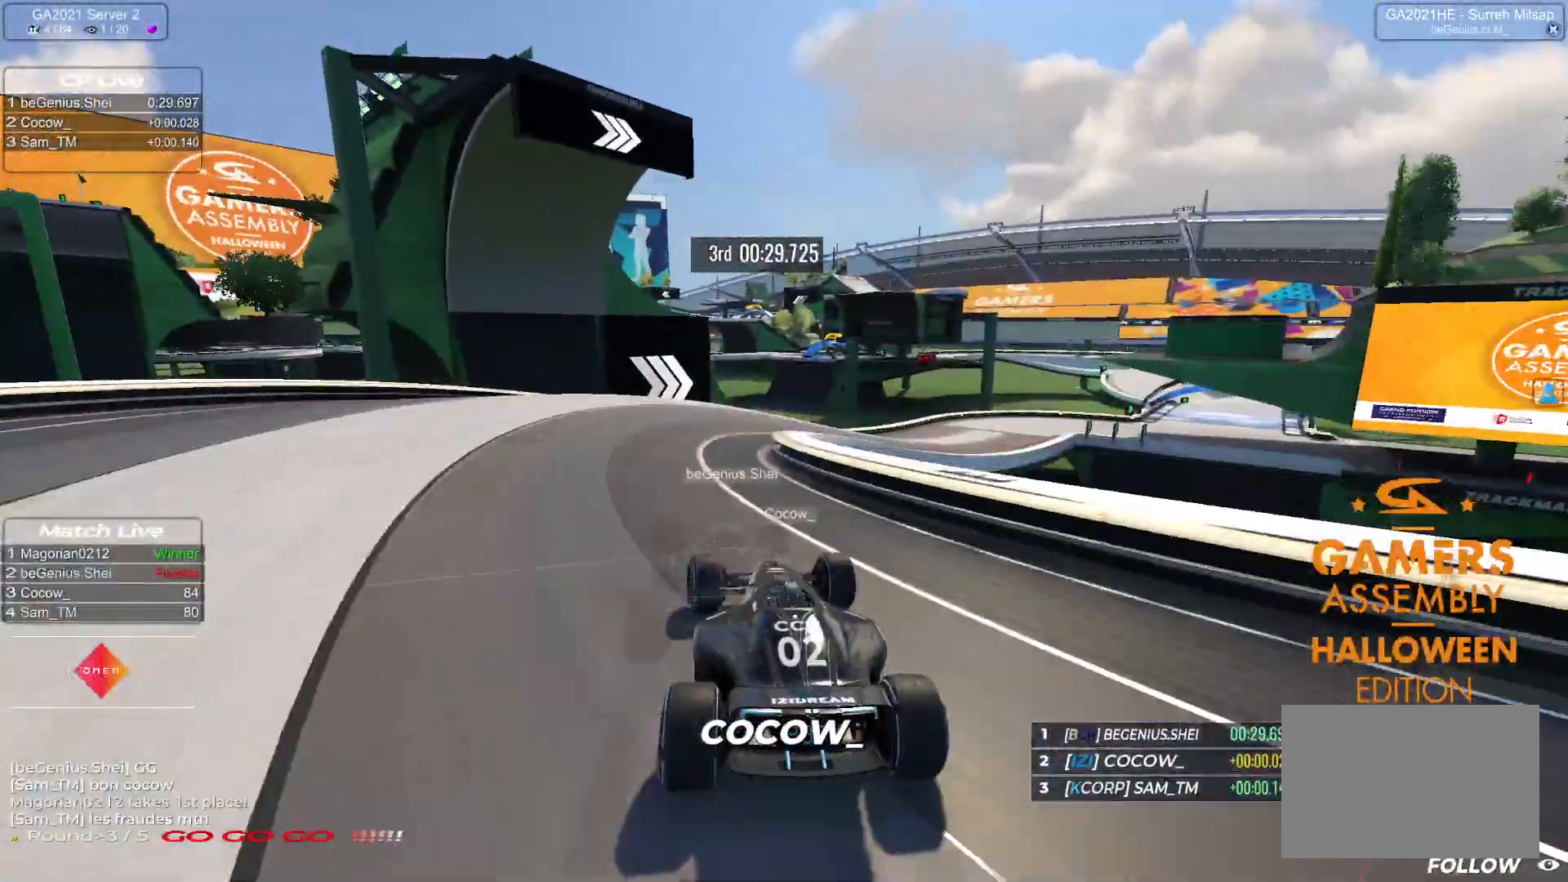
{"keys": ["right", "up"], "events": []}
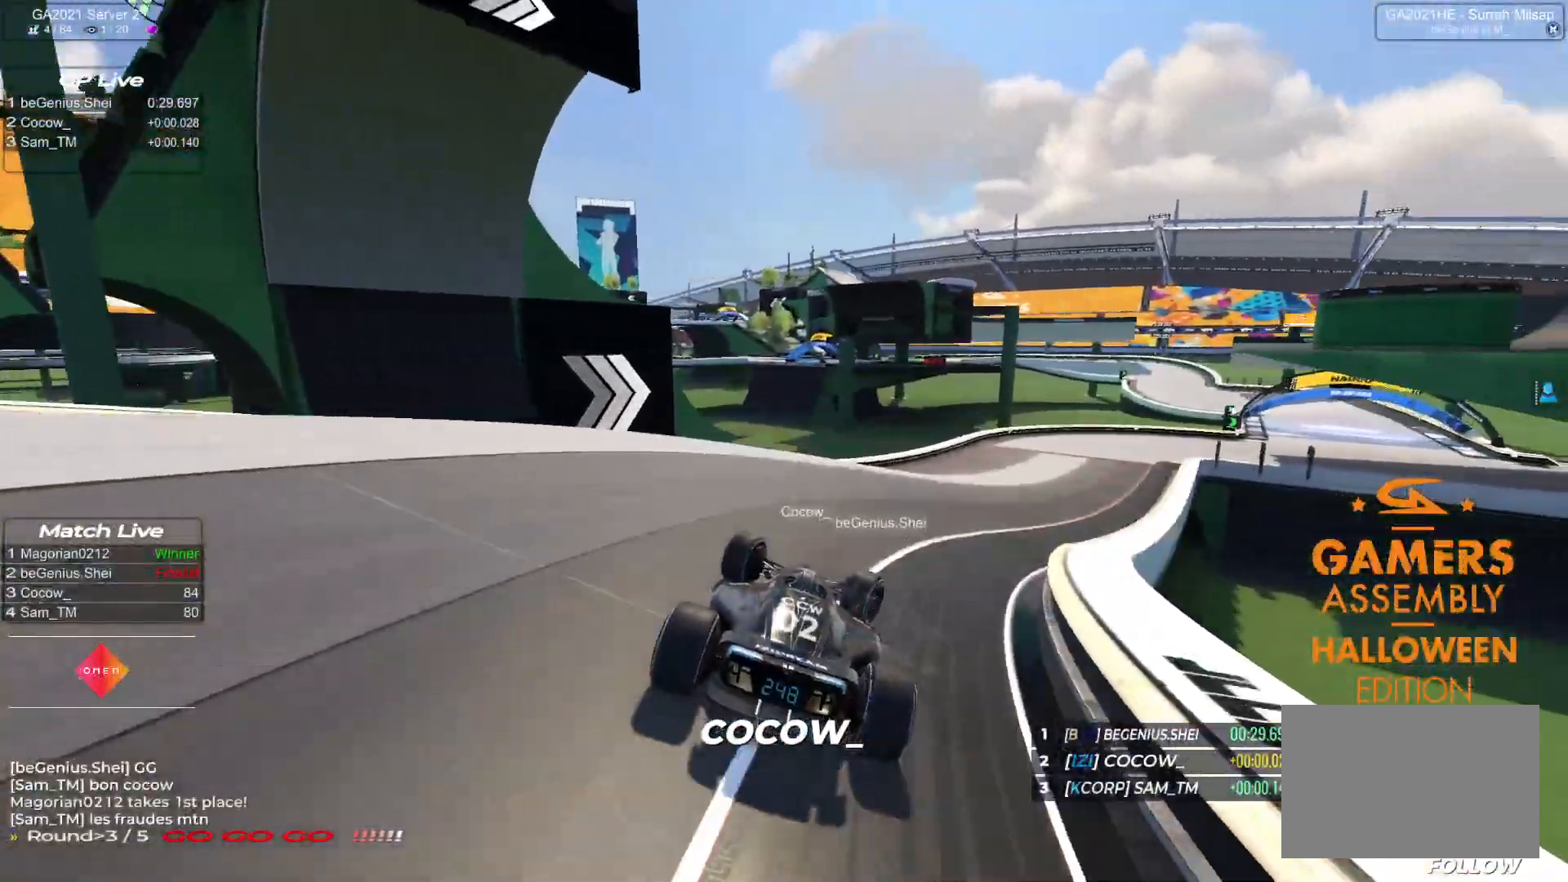
{"keys": ["right", "up"], "events": []}
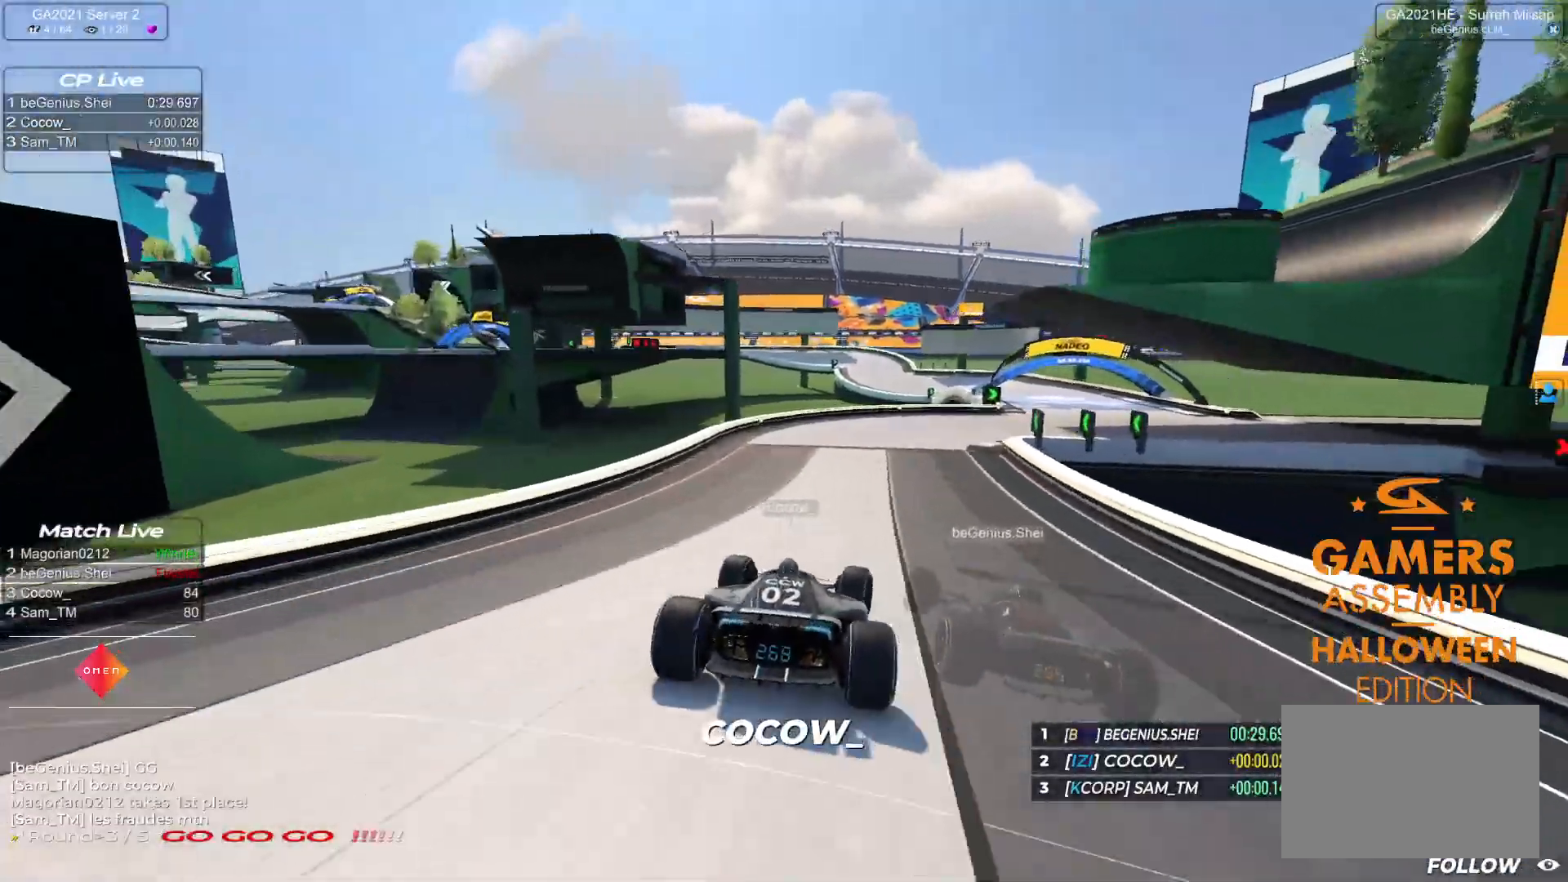
{"keys": ["right", "up"], "events": []}
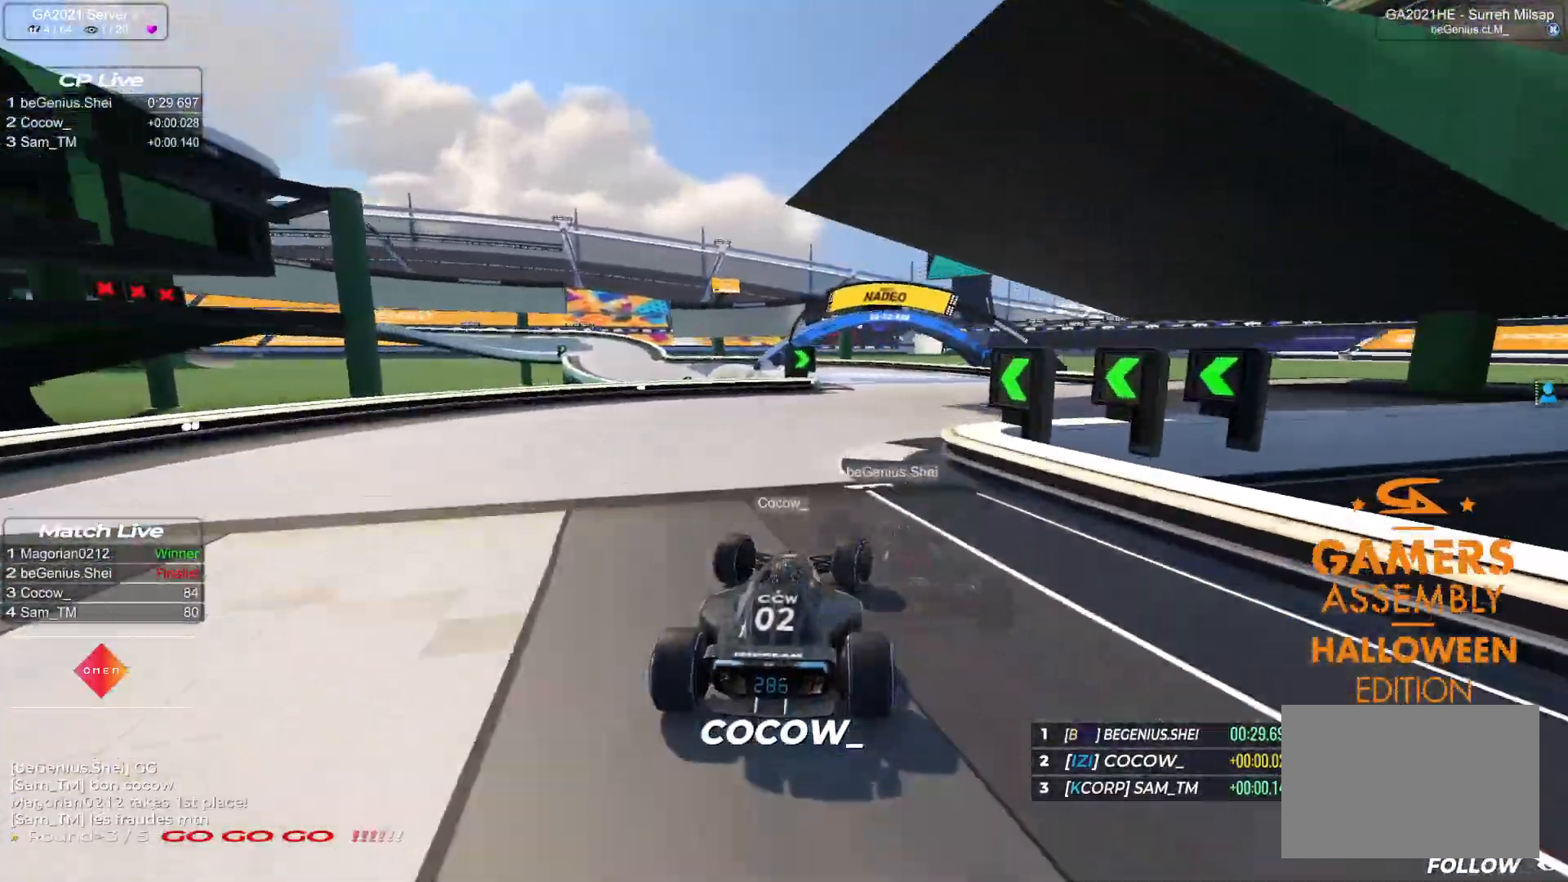
{"keys": ["left", "up"], "events": [[133, "right", "up"], [217, "left", "down"]]}
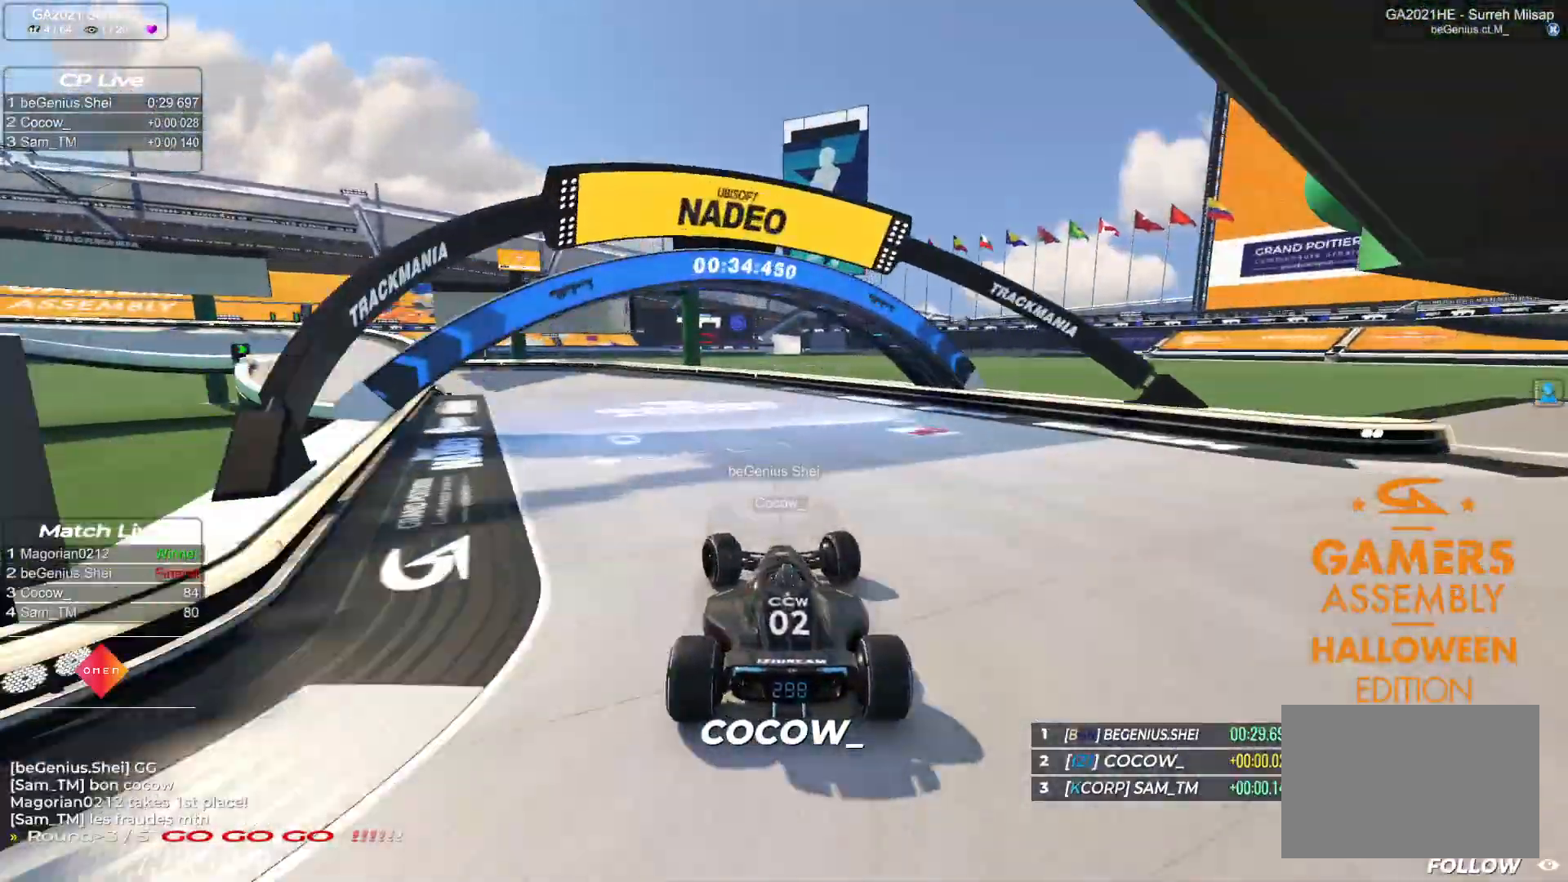
{"keys": ["down", "left", "up"], "events": [[450, "down", "down"]]}
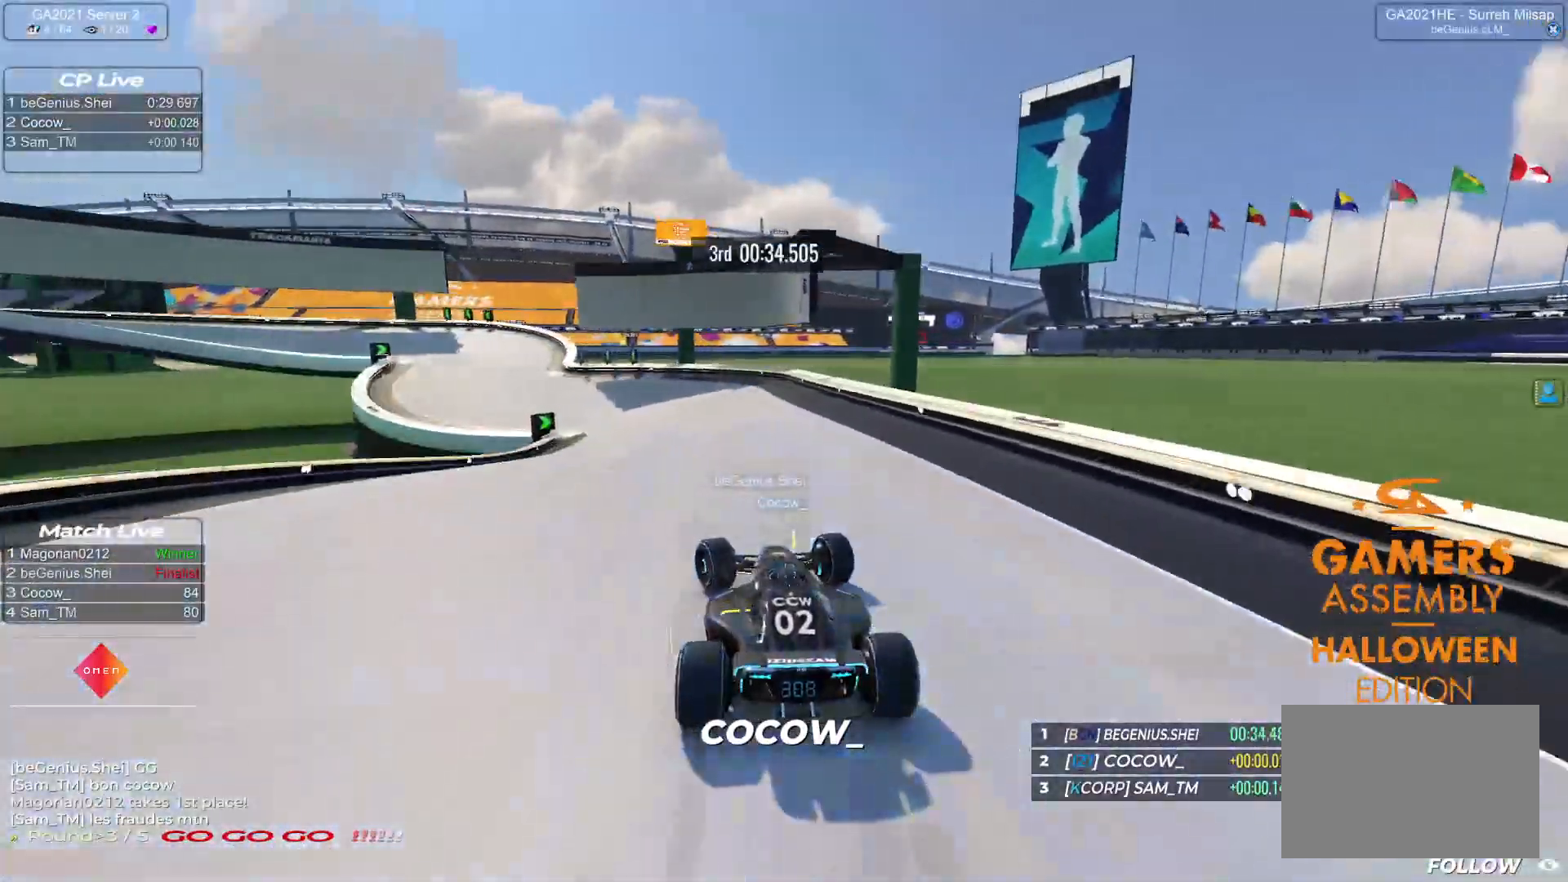
{"keys": ["down", "left", "up"], "events": []}
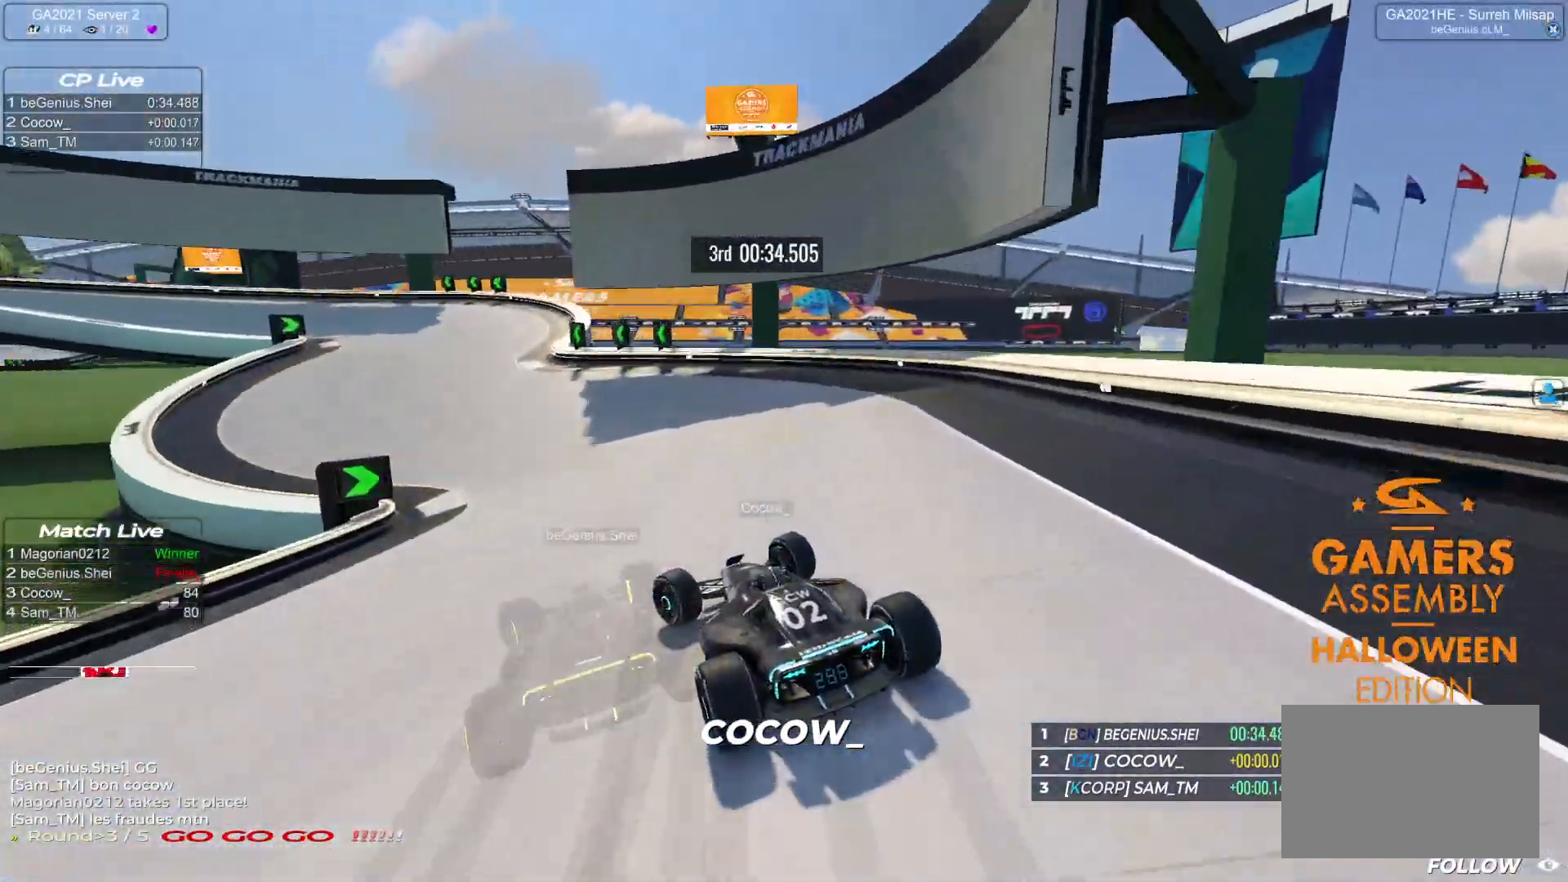
{"keys": ["down", "left", "up"], "events": [[83, "down", "up"], [317, "down", "down"]]}
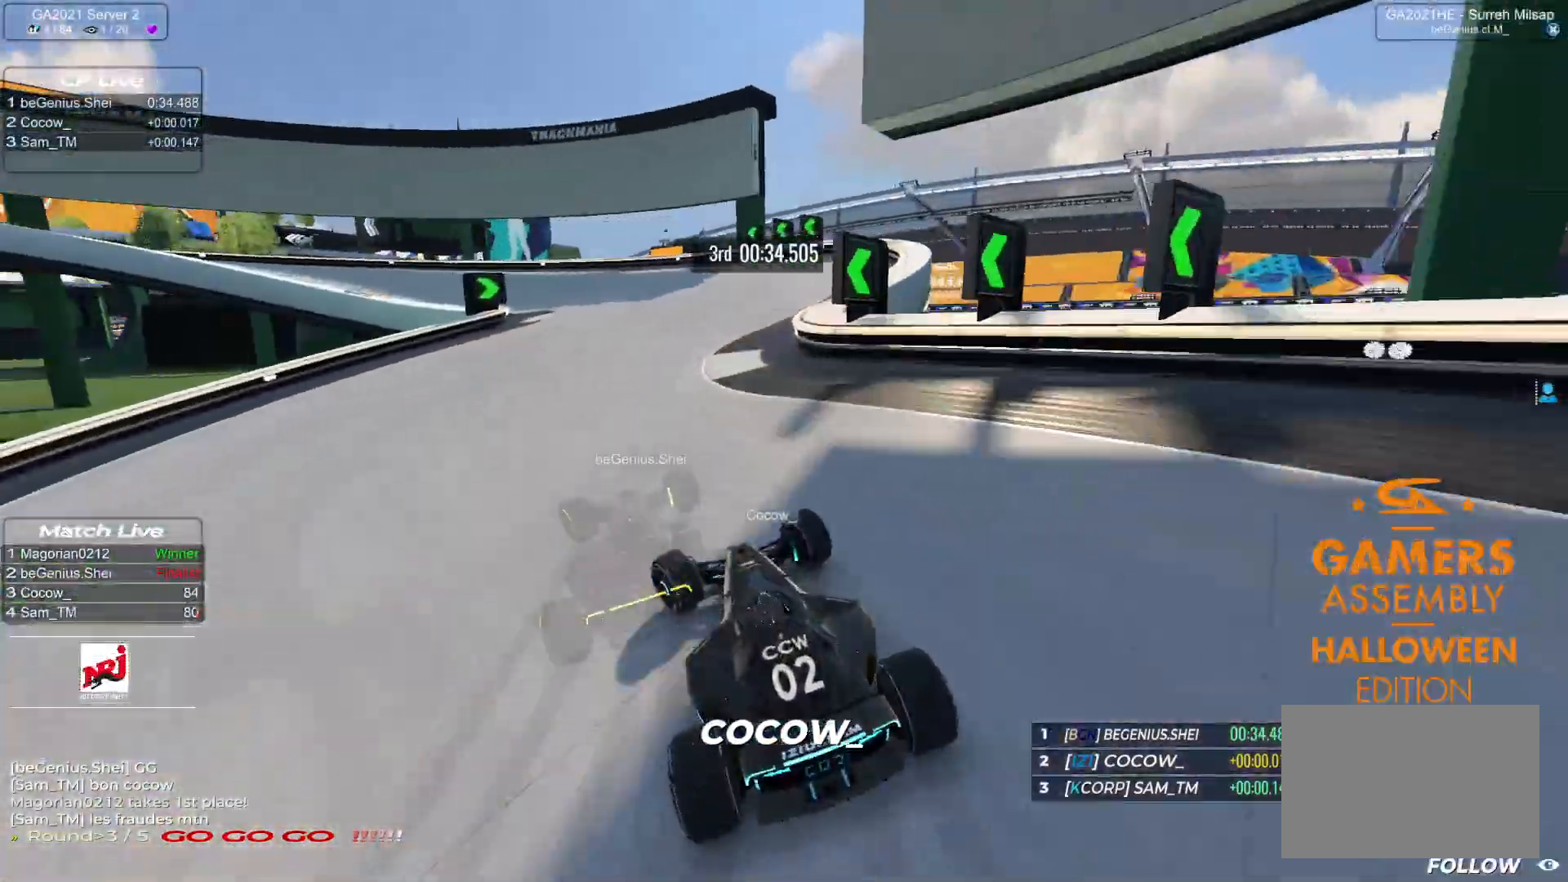
{"keys": ["left", "up"], "events": [[300, "down", "up"]]}
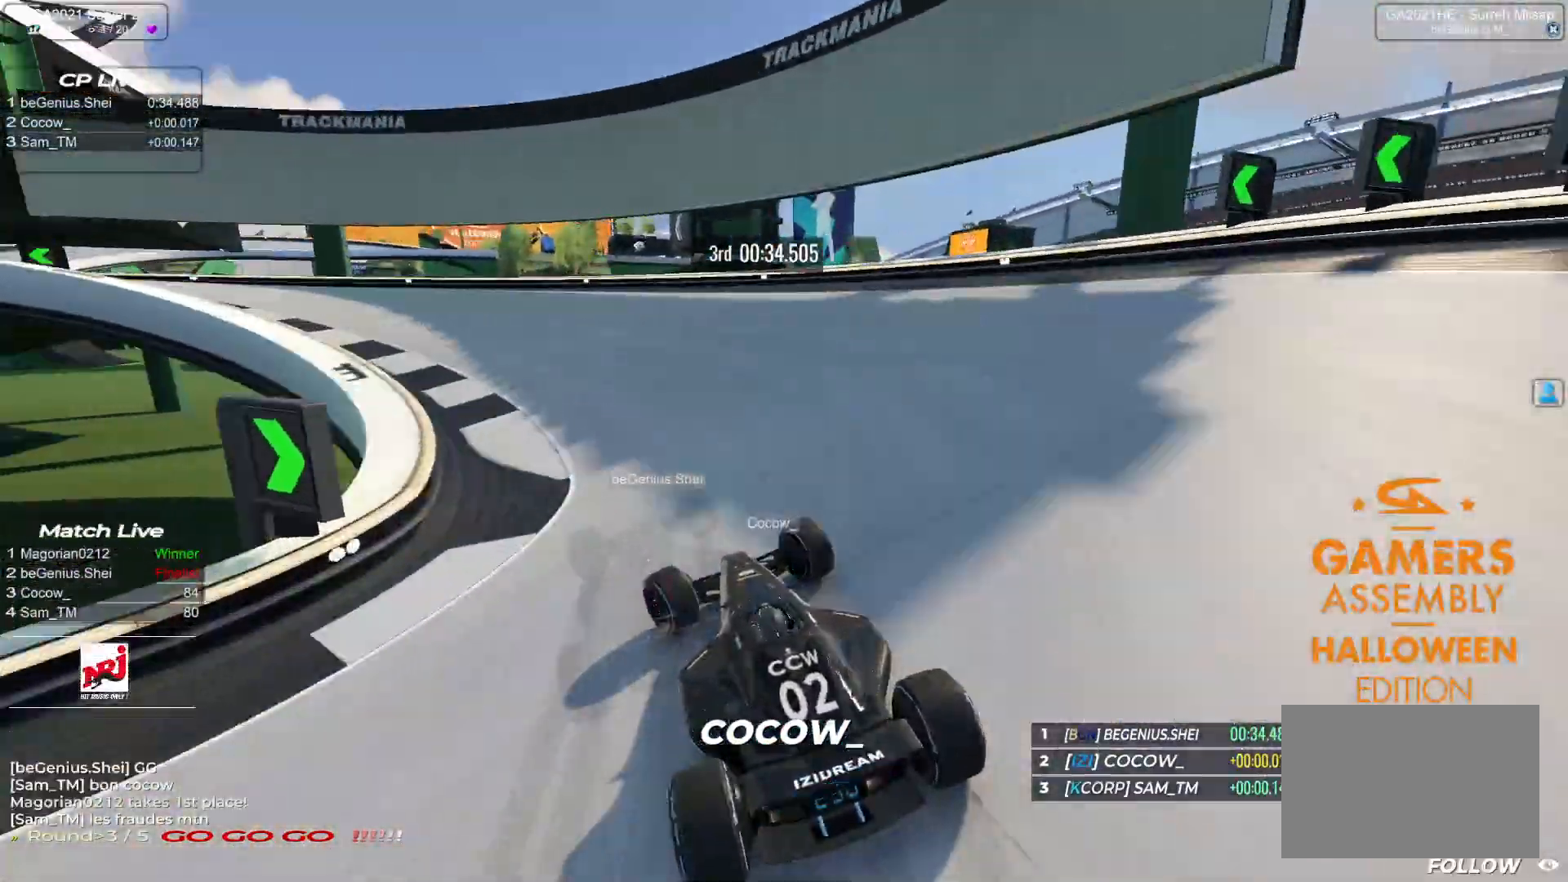
{"keys": ["left", "up"], "events": []}
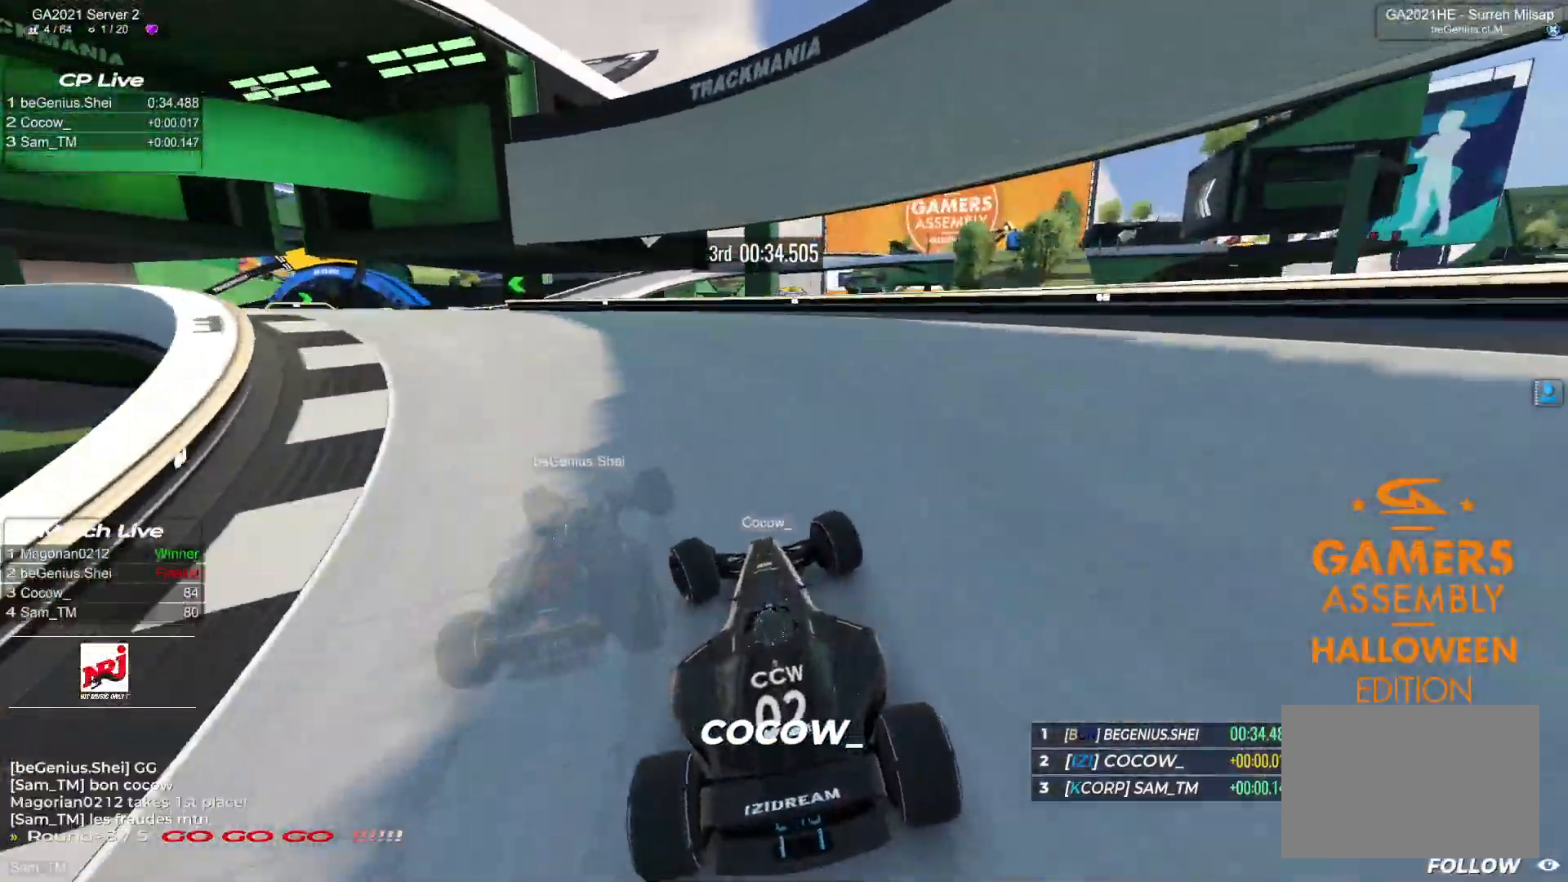
{"keys": ["left", "up"], "events": []}
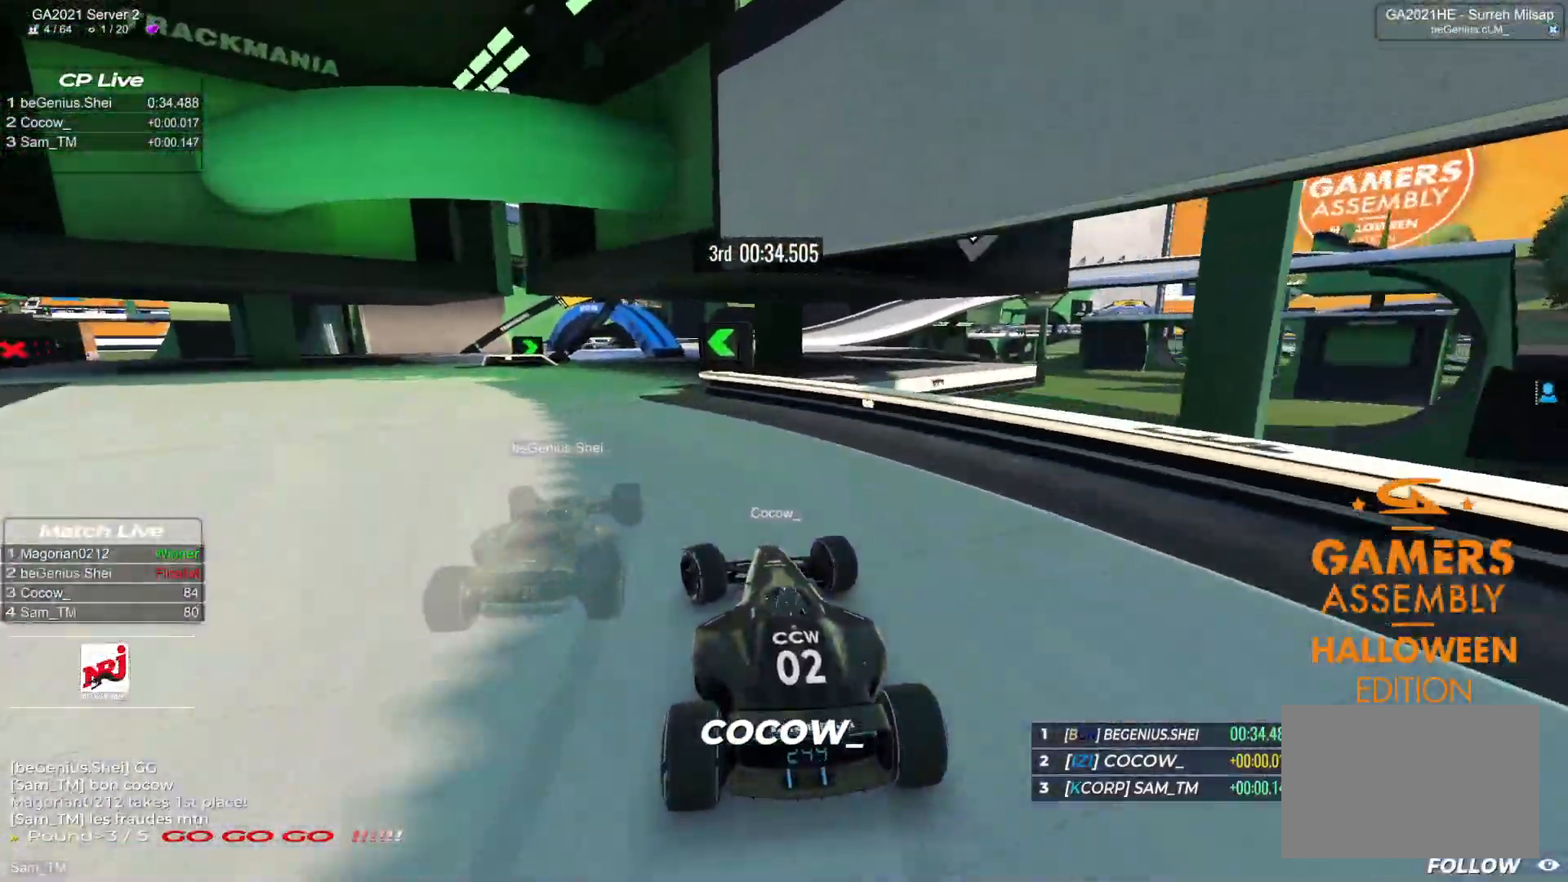
{"keys": ["right", "up"], "events": [[250, "left", "up"], [250, "right", "down"]]}
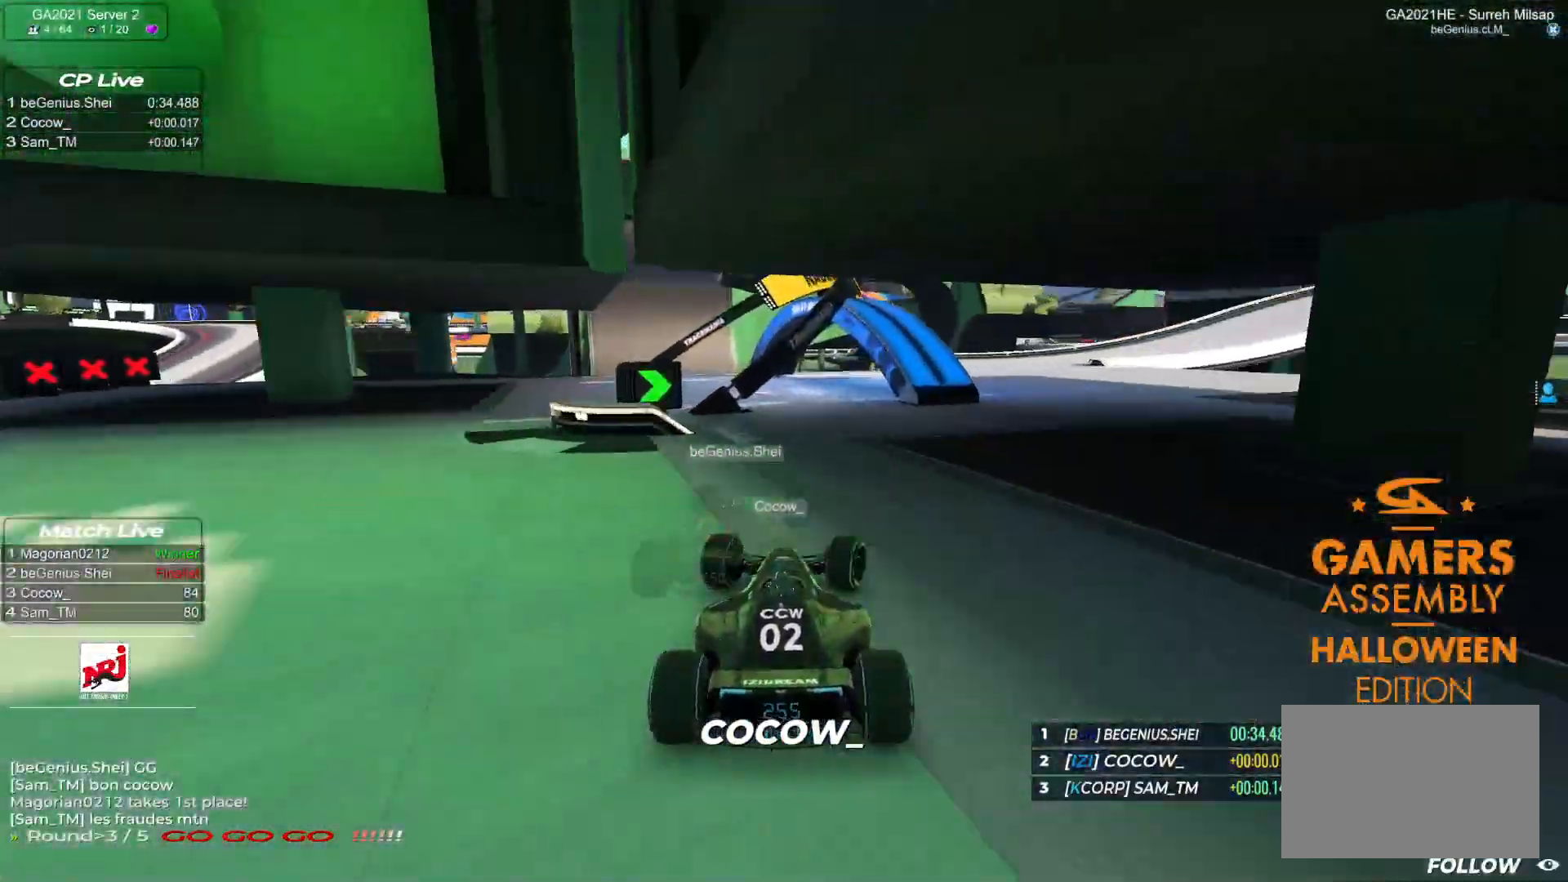
{"keys": ["up"], "events": [[450, "right", "up"]]}
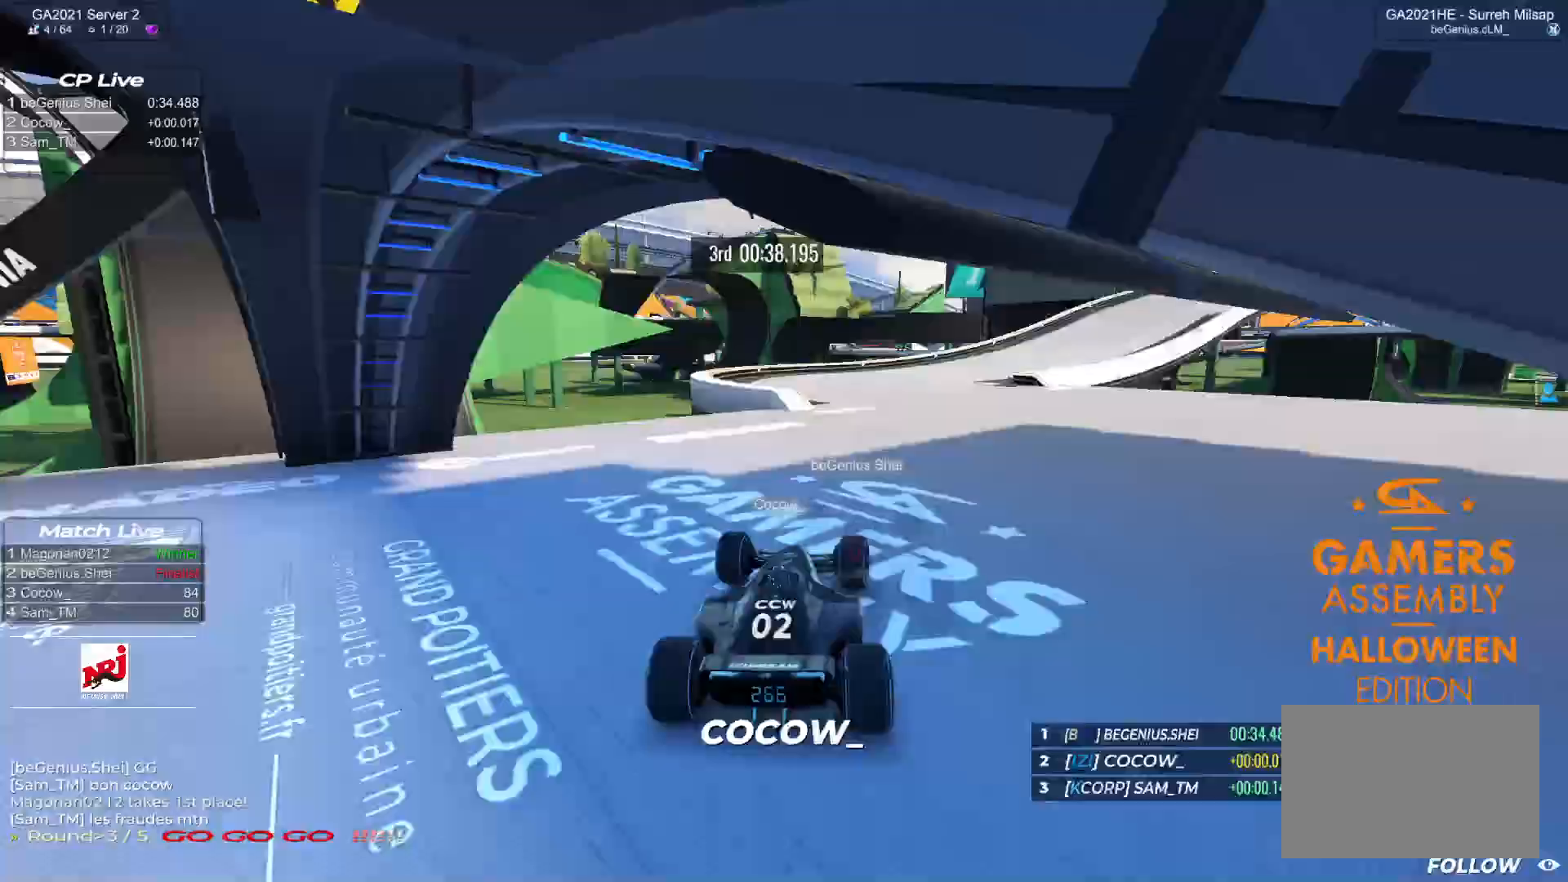
{"keys": ["right", "up"], "events": [[133, "right", "down"]]}
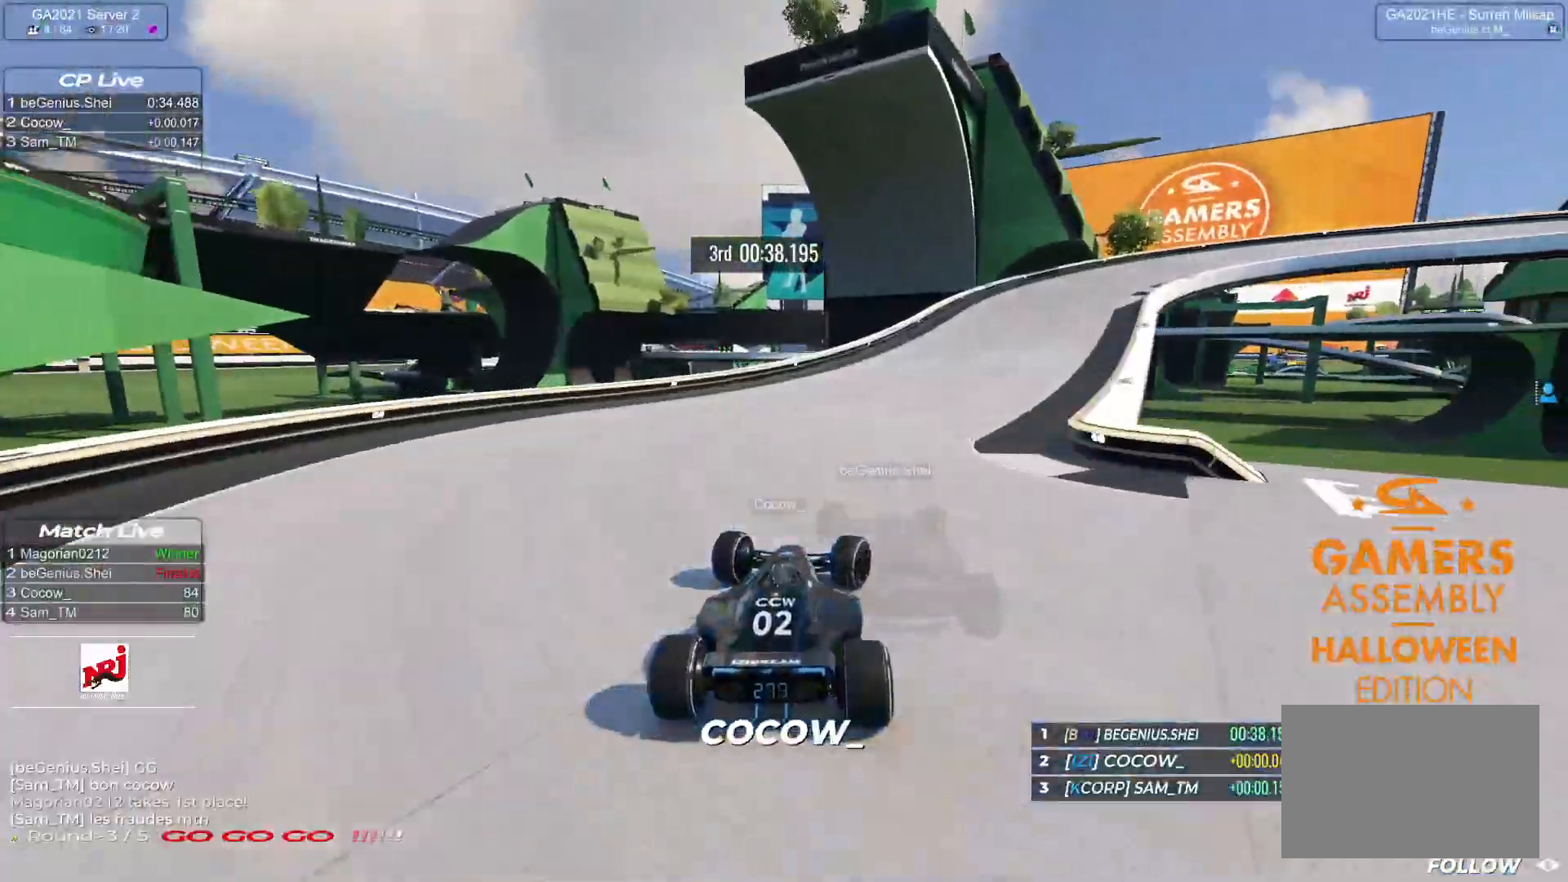
{"keys": ["down", "right", "up"], "events": [[450, "down", "down"]]}
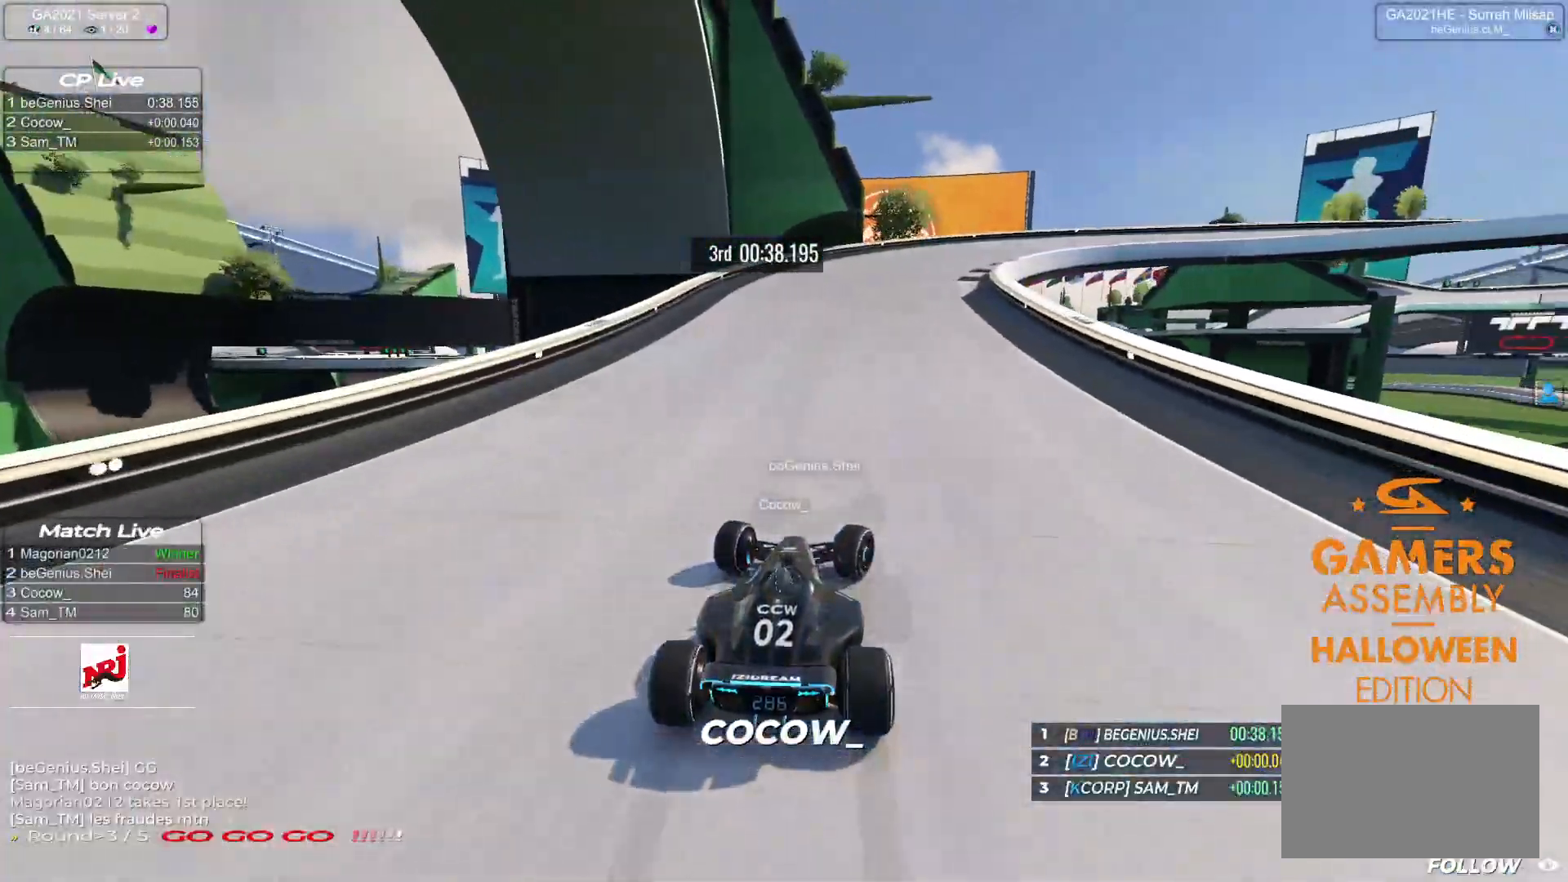
{"keys": ["right", "up"], "events": [[450, "down", "up"]]}
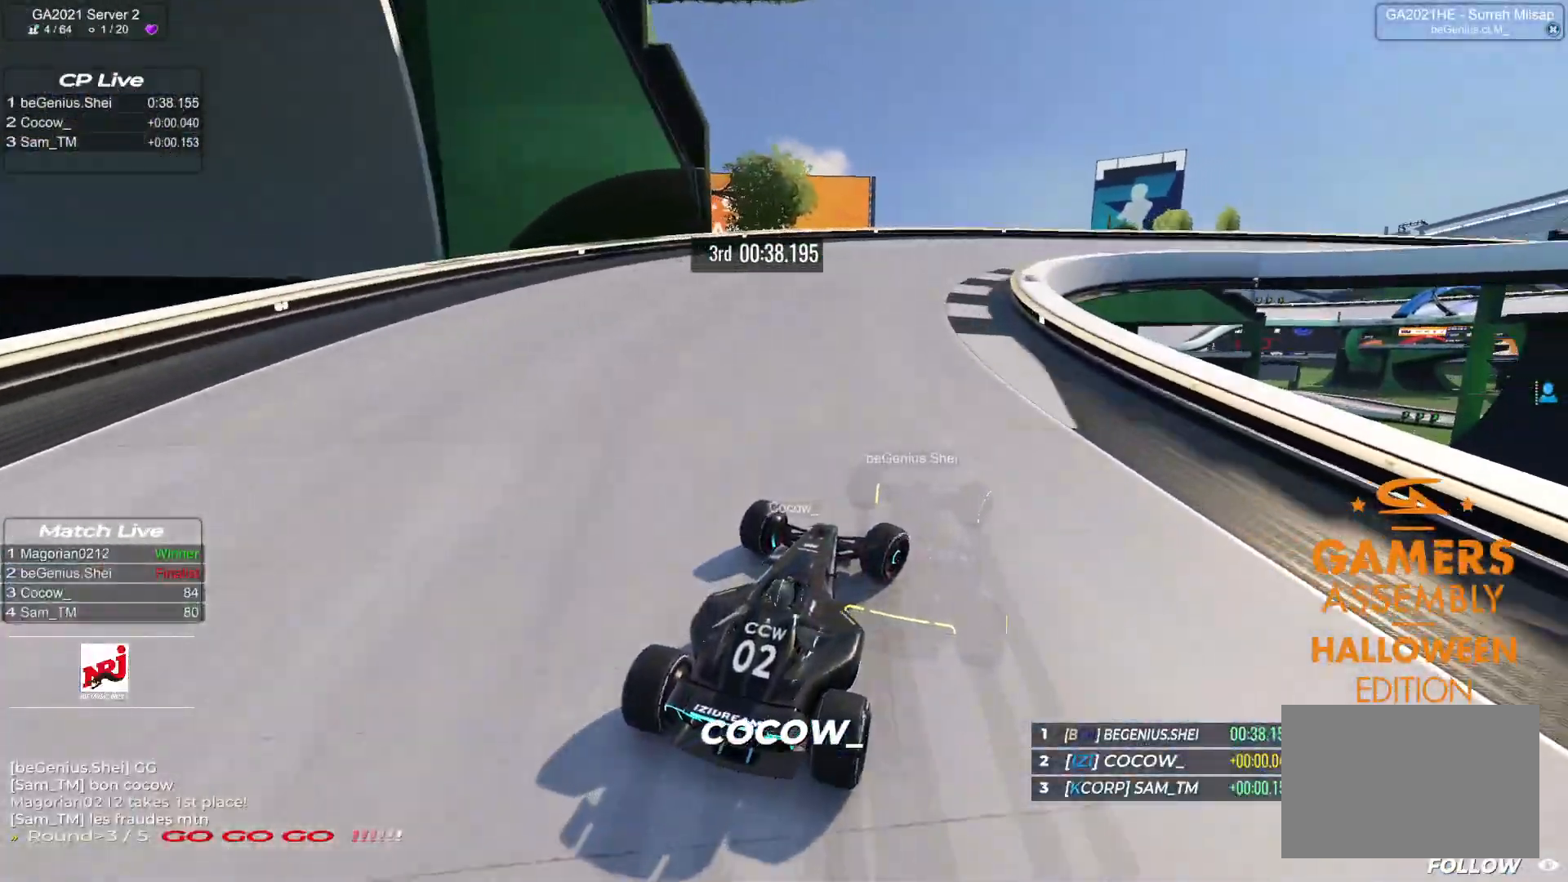
{"keys": ["right", "up"], "events": [[167, "down", "down"], [317, "down", "up"]]}
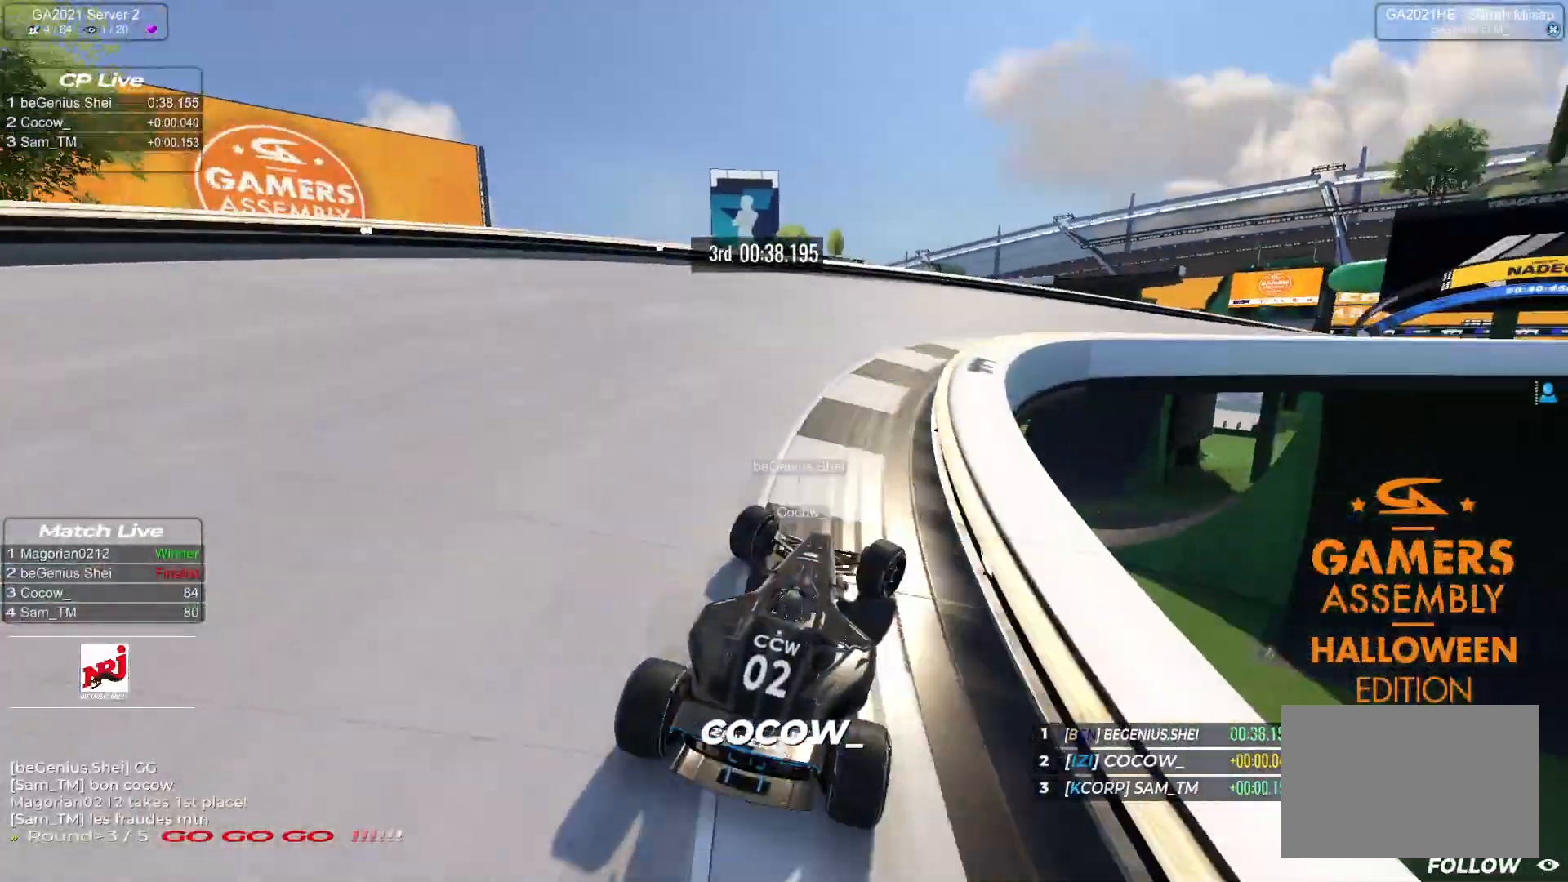
{"keys": ["right", "up"], "events": []}
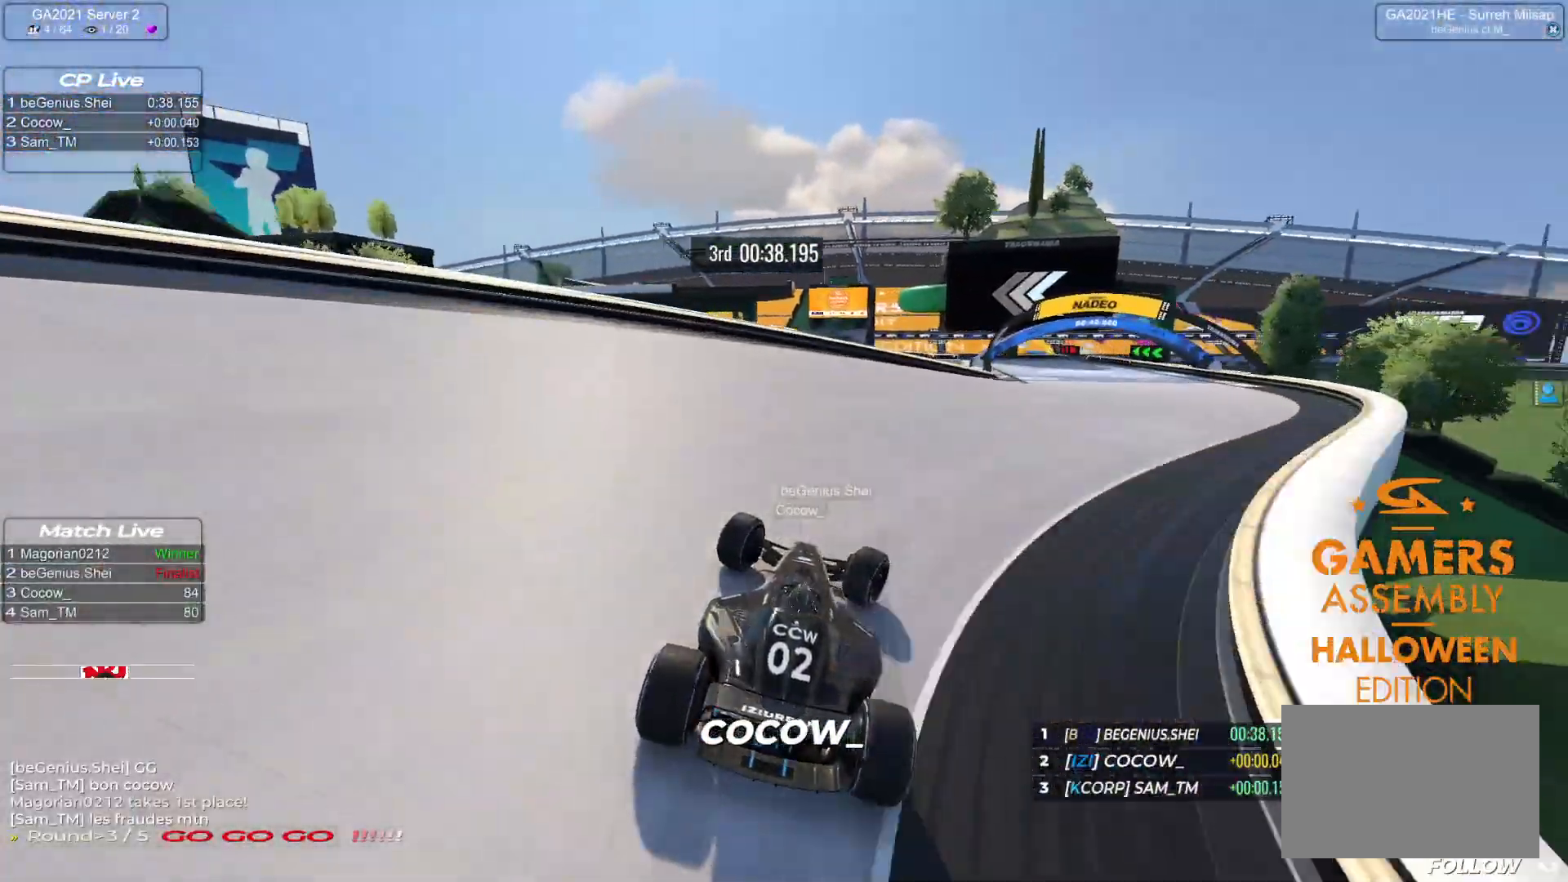
{"keys": ["left", "up"], "events": [[450, "right", "up"], [483, "left", "down"]]}
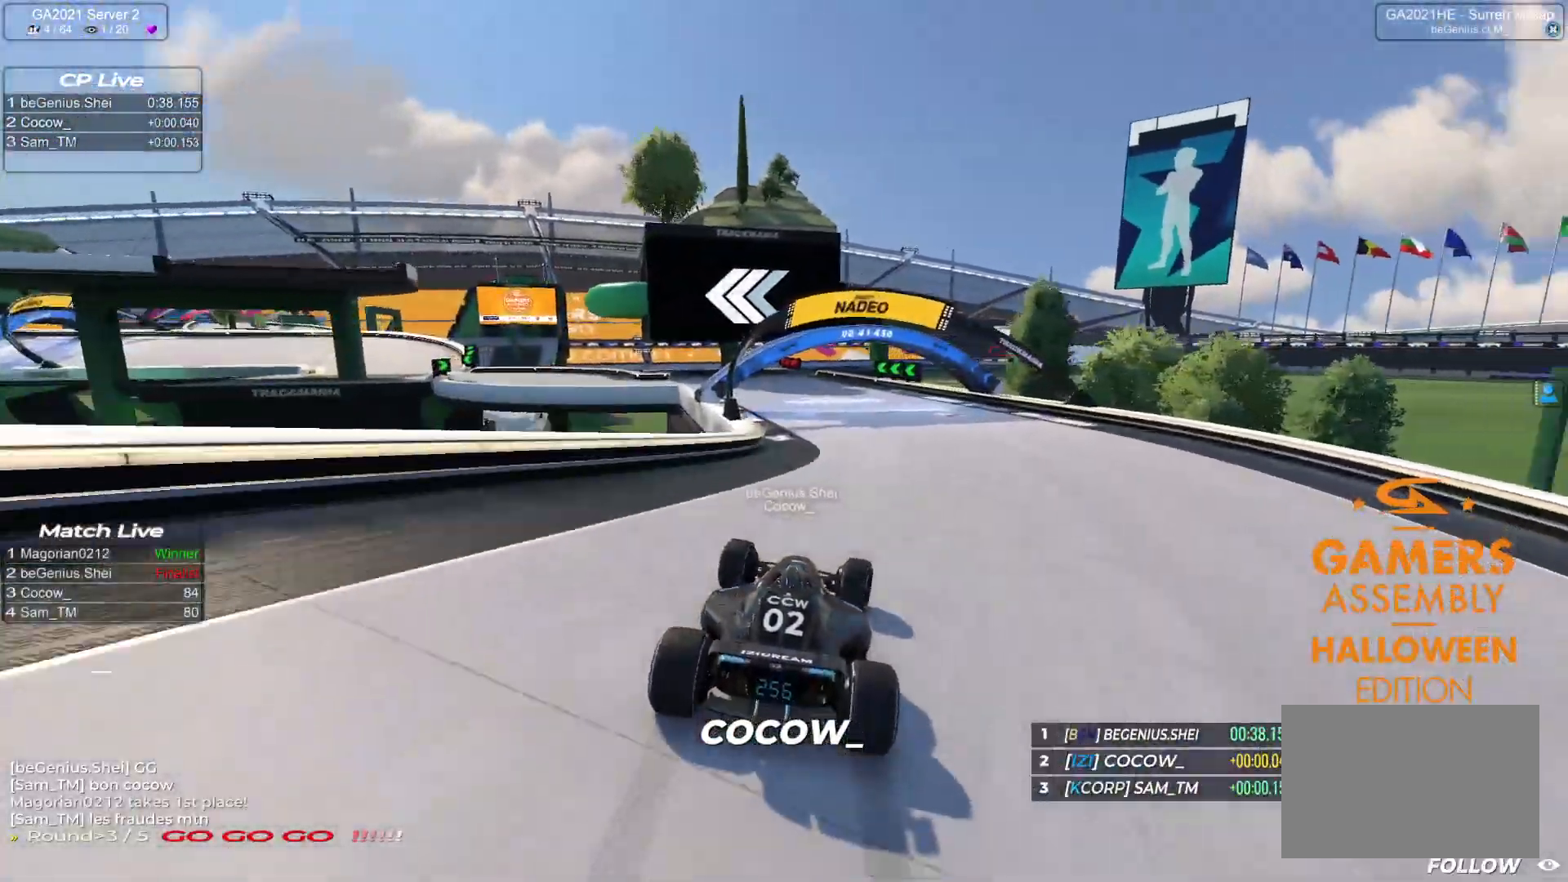
{"keys": ["left", "up"], "events": []}
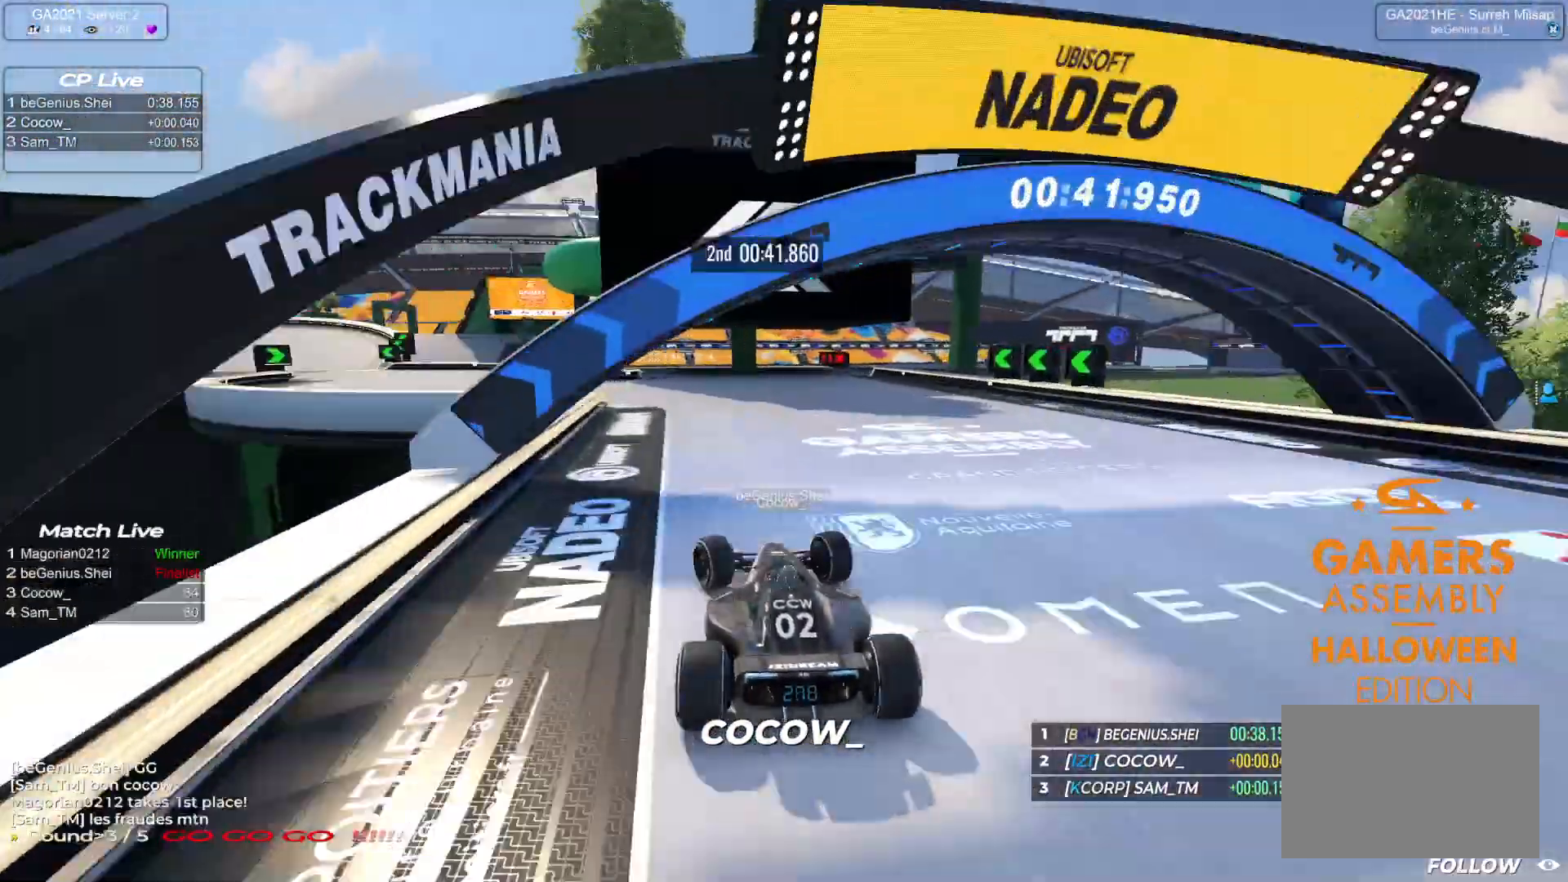
{"keys": ["left", "up"], "events": []}
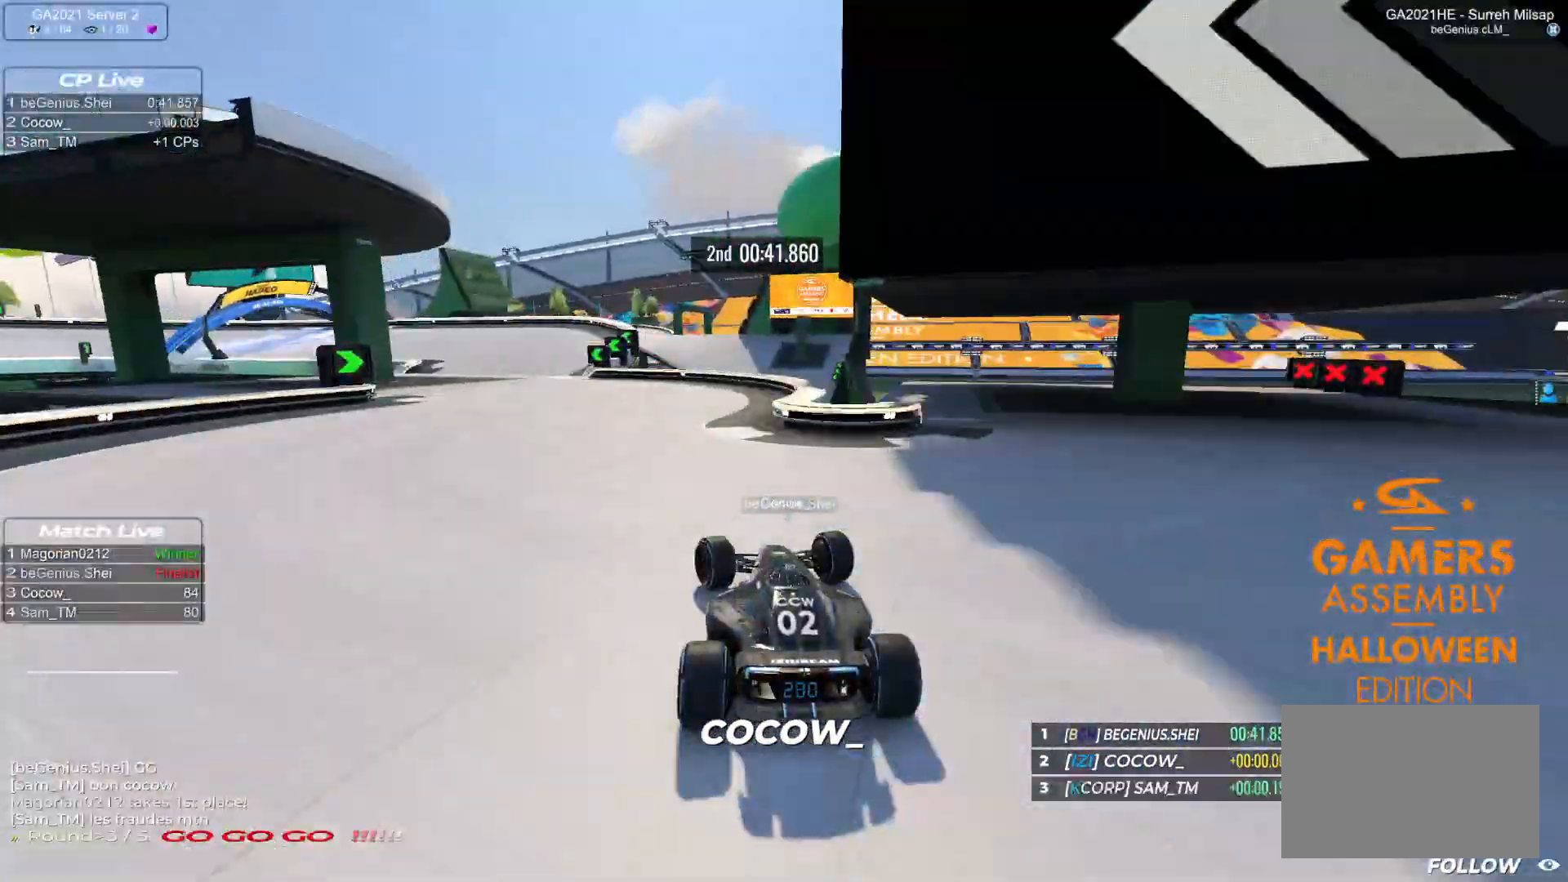
{"keys": ["left", "up"], "events": []}
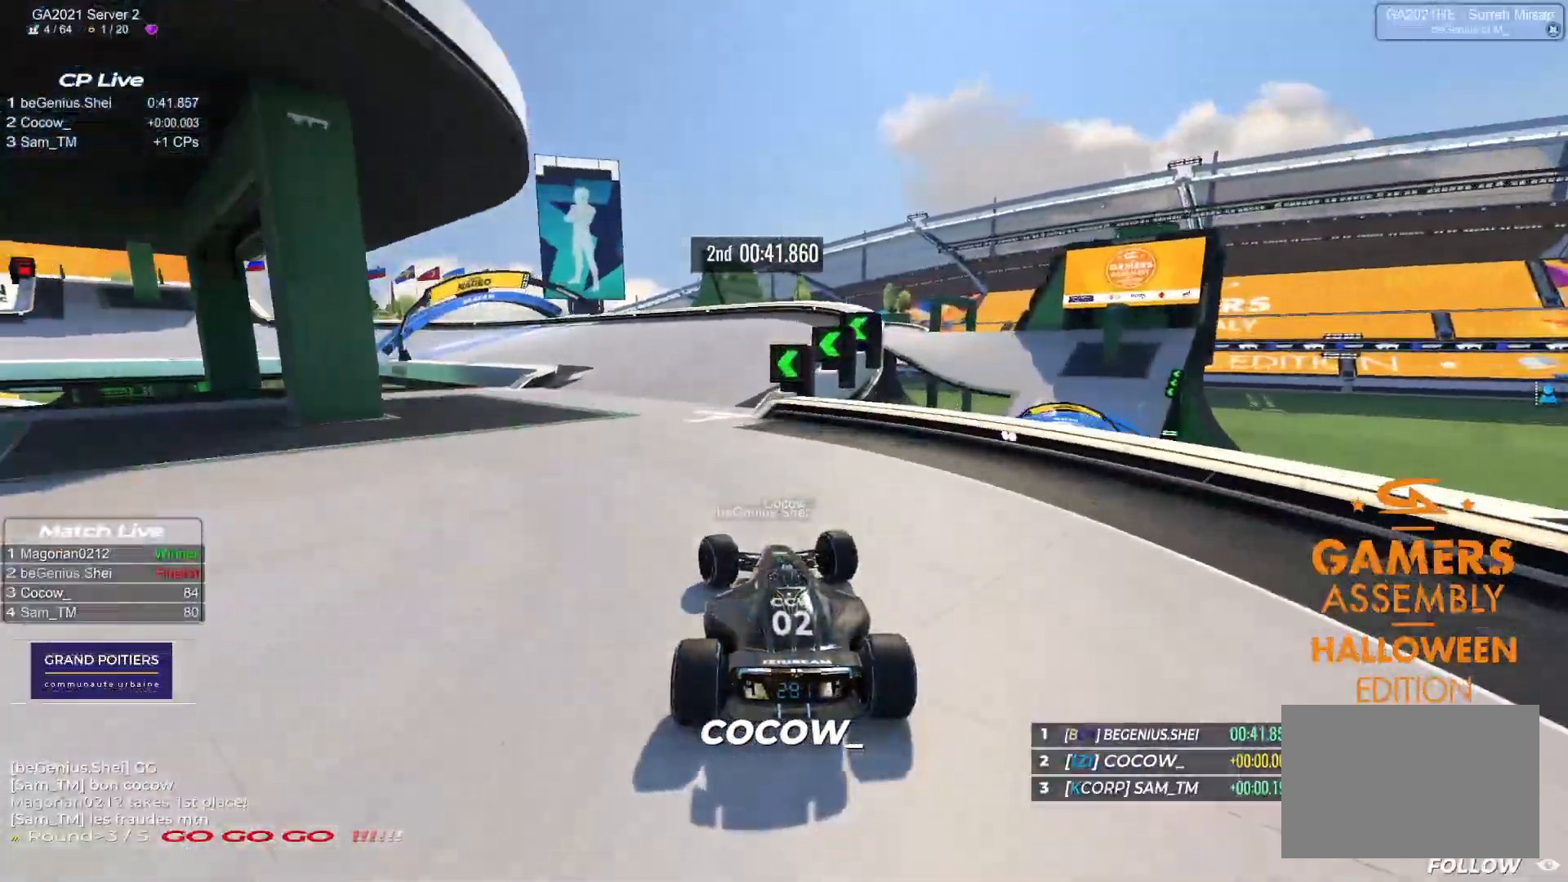
{"keys": ["down", "left", "up"], "events": [[200, "down", "down"]]}
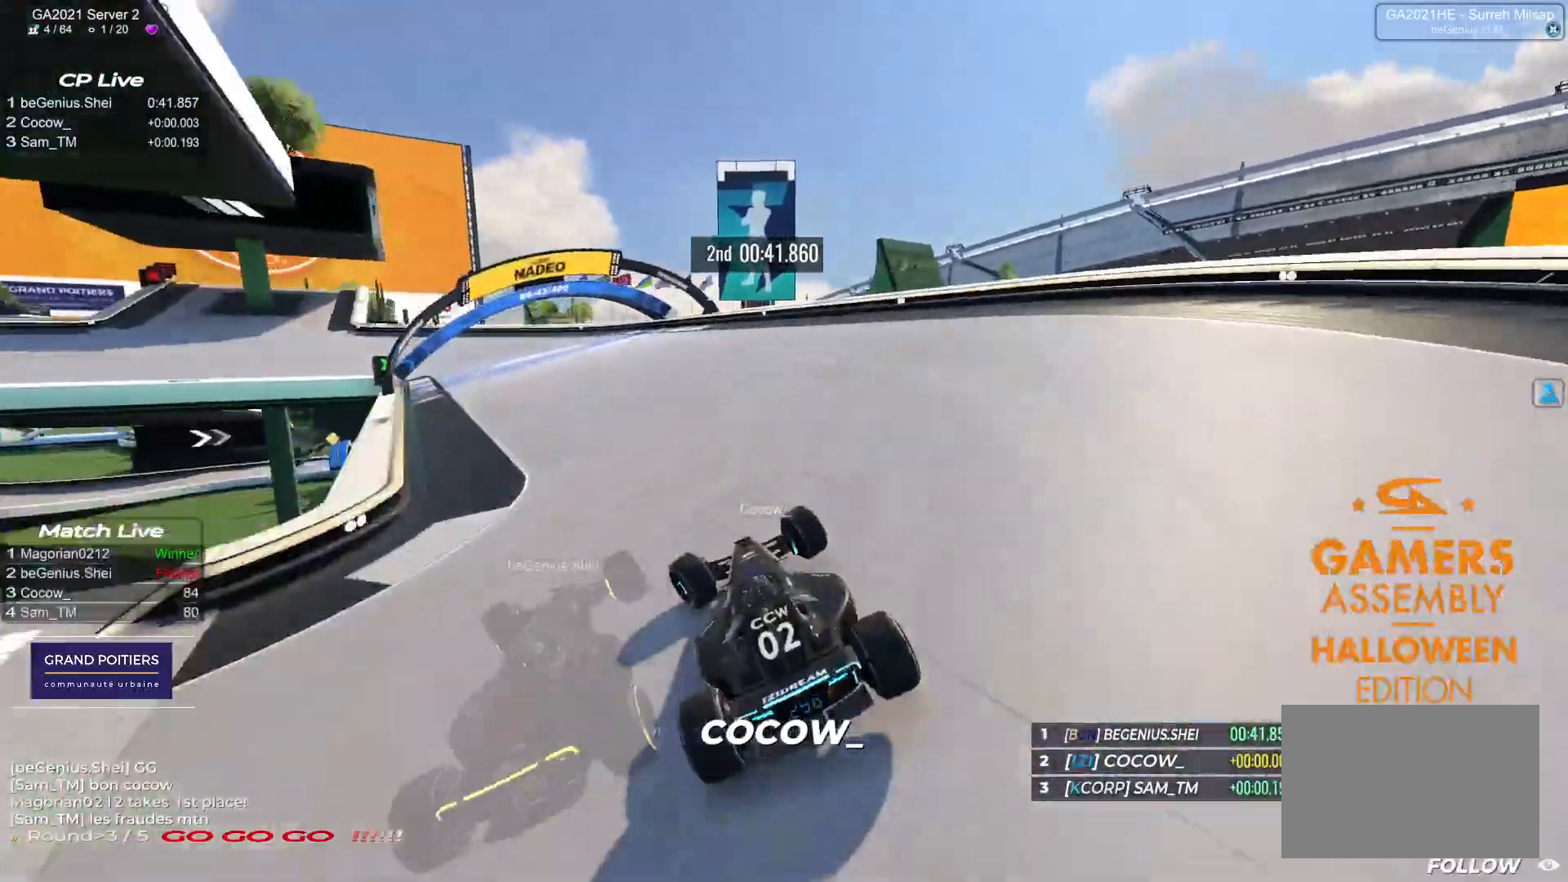
{"keys": ["left", "up"], "events": [[450, "down", "up"]]}
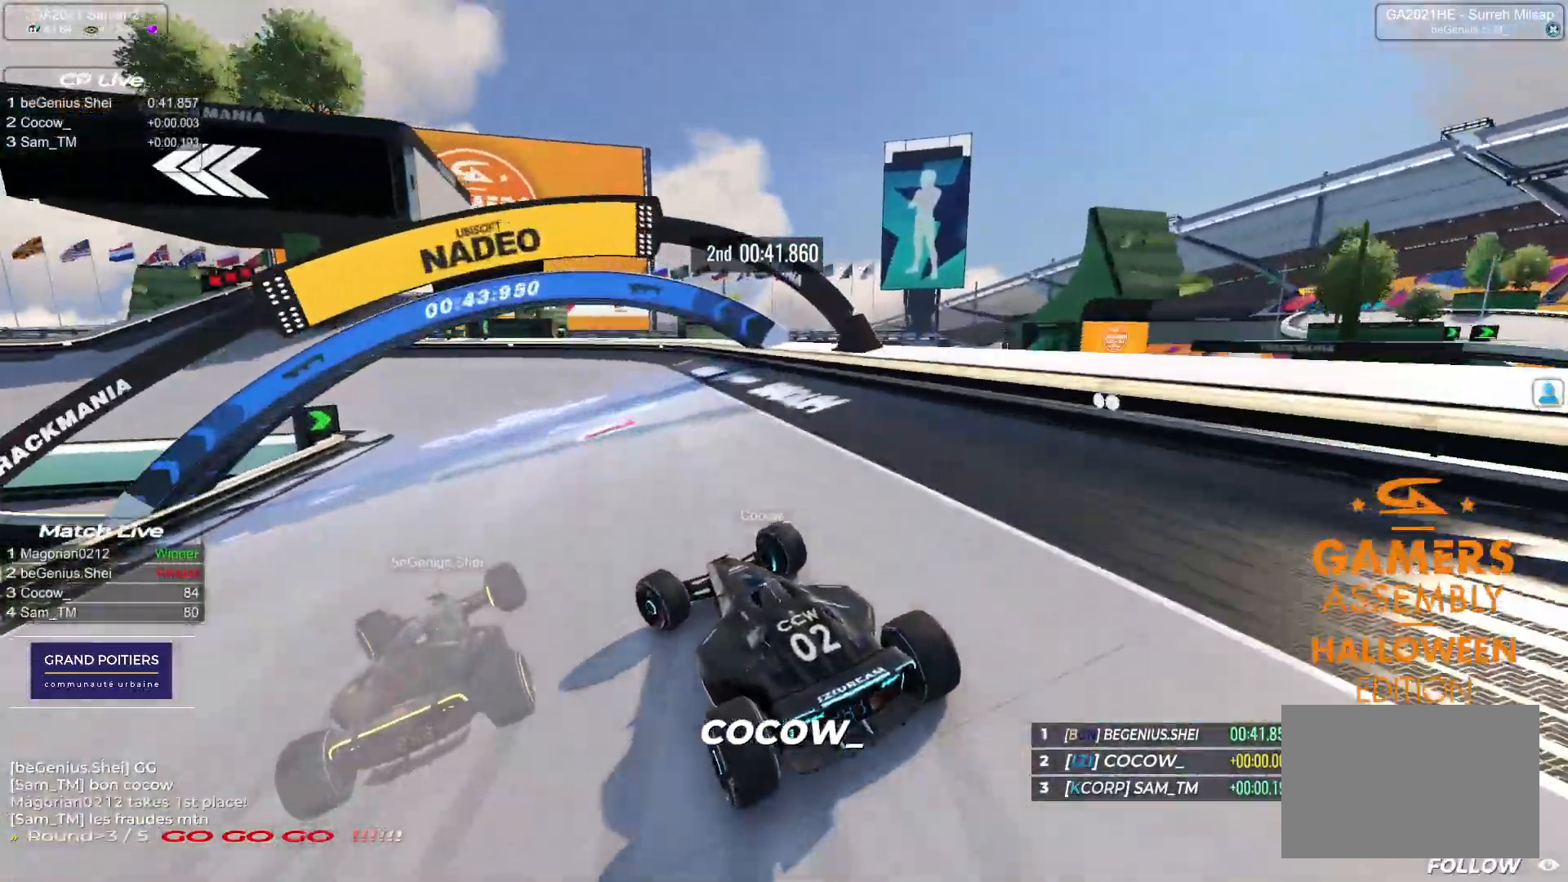
{"keys": ["left", "up"], "events": [[183, "up", "up"], [200, "up", "down"]]}
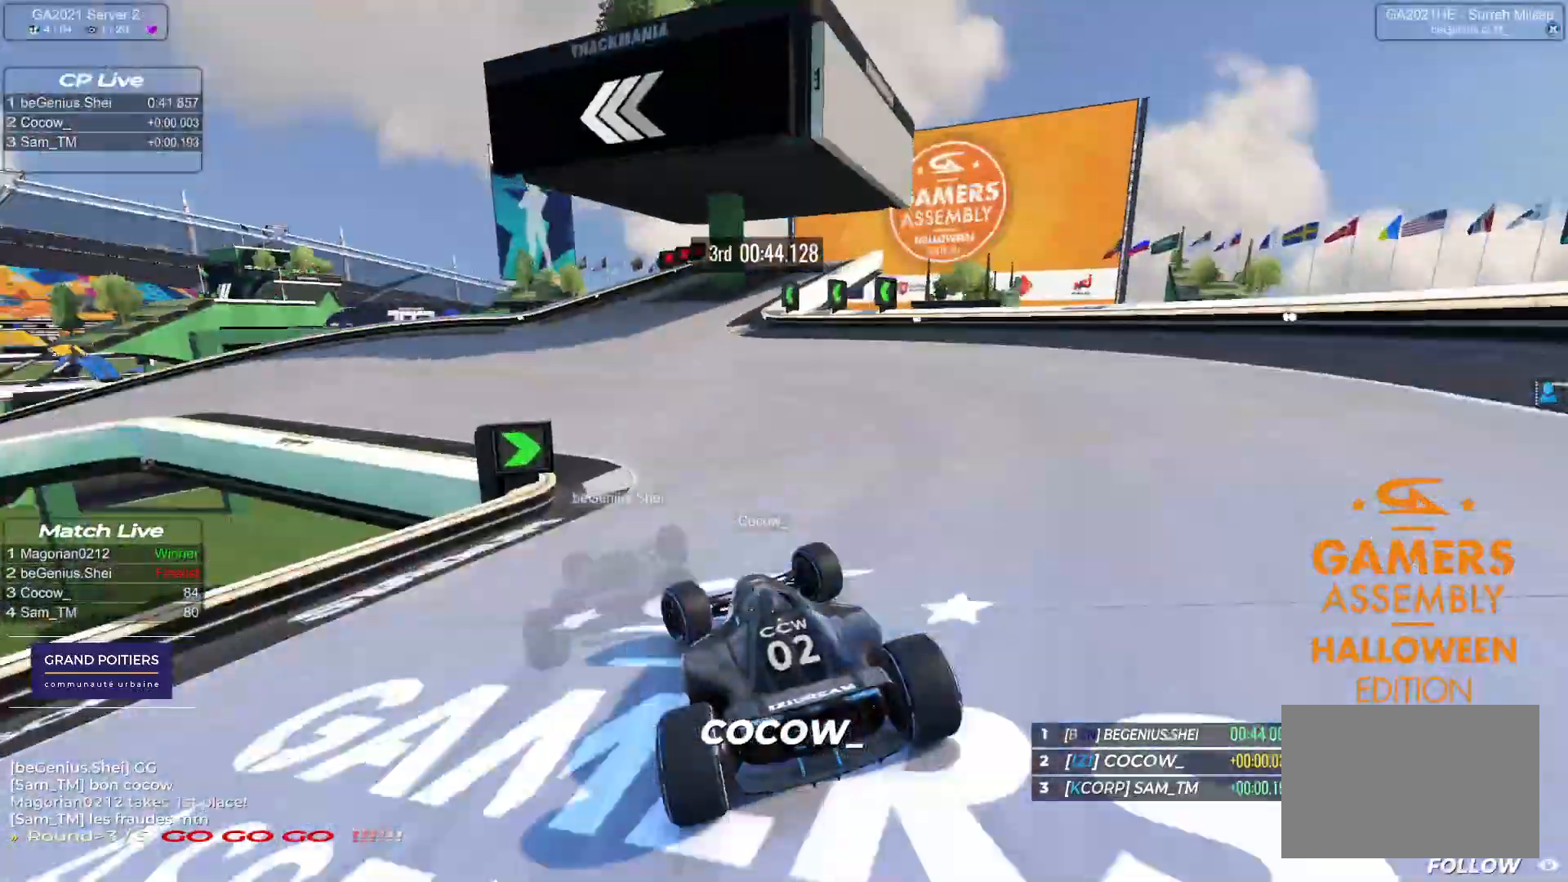
{"keys": ["left", "up"], "events": []}
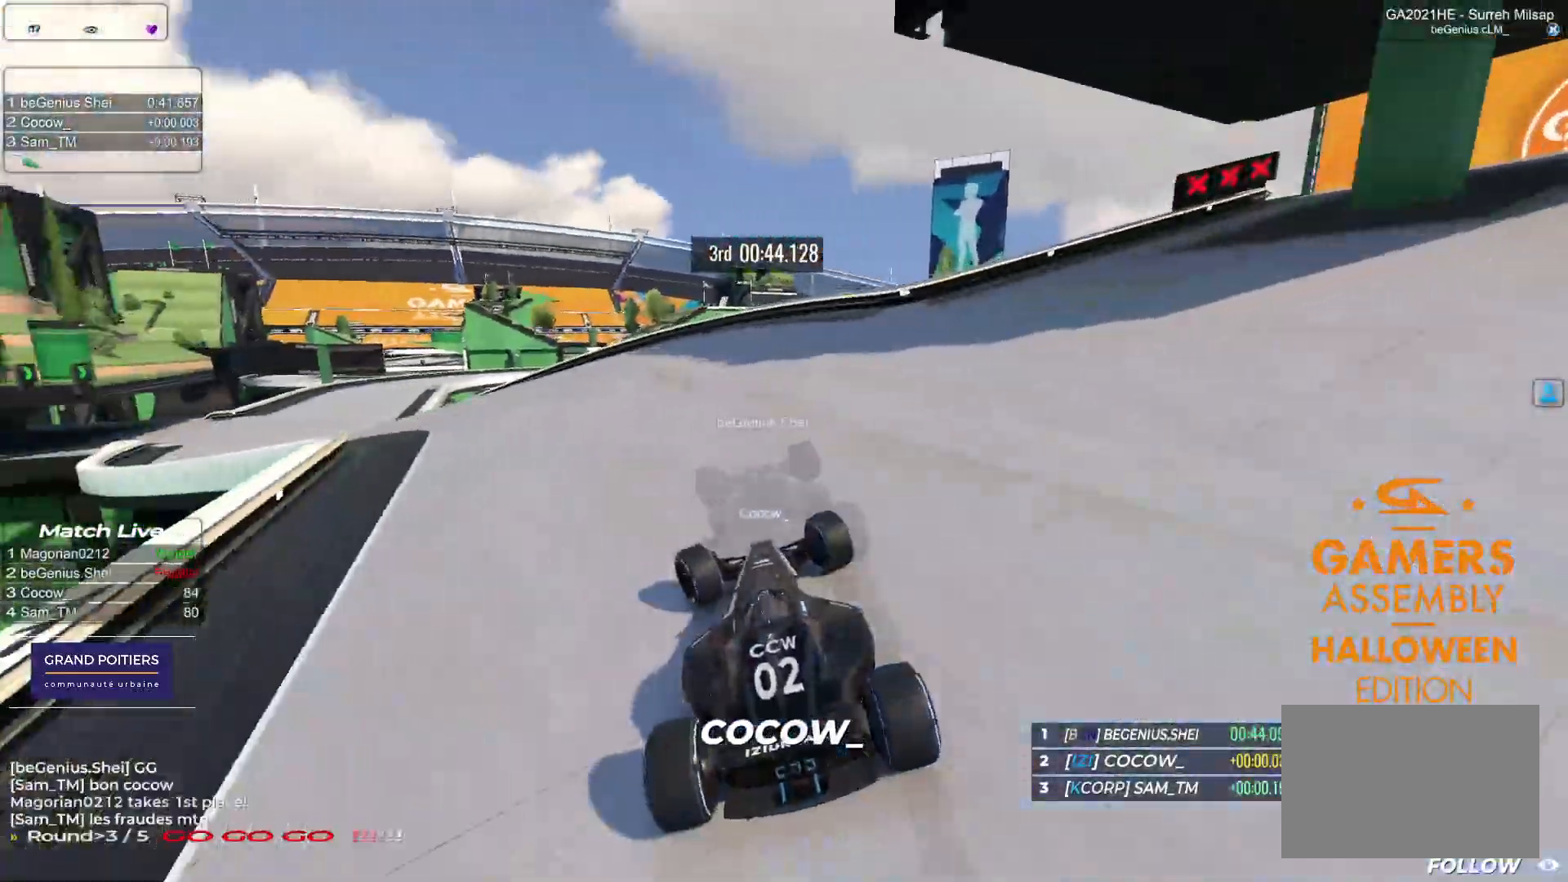
{"keys": ["left", "up"], "events": []}